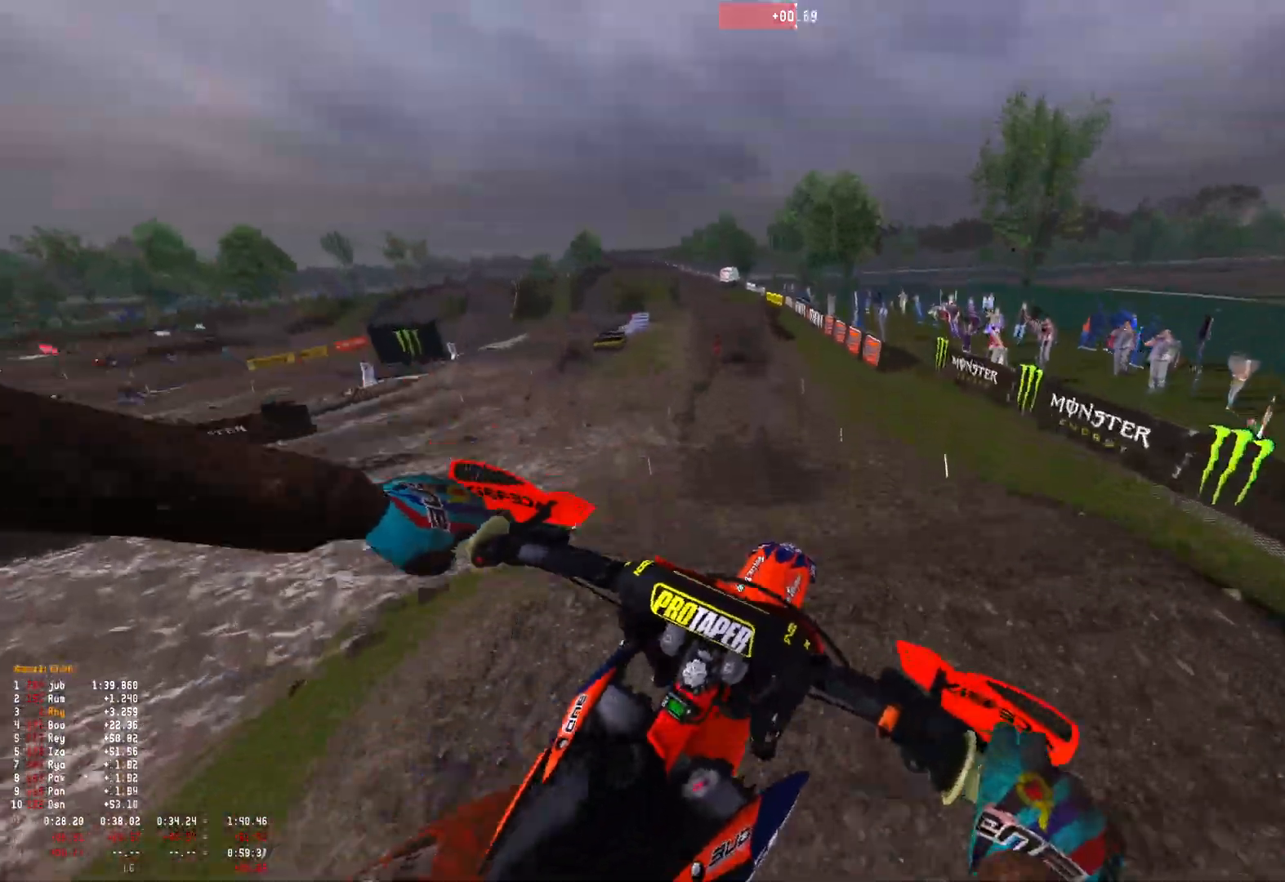
Gameplay with a controller (Xbox layout); each line is a JSON object with the inputs held at the frame after it. "events" lists button and stick changes between this image and that frame as [ms after this image, input, new state], when the widget could be followed in between.
{"buttons": ["R2"], "left_stick": "center", "right_stick": "down-right", "events": [[200, "left_stick", "up-left"], [400, "left_stick", "center"], [433, "R1", "up"]]}
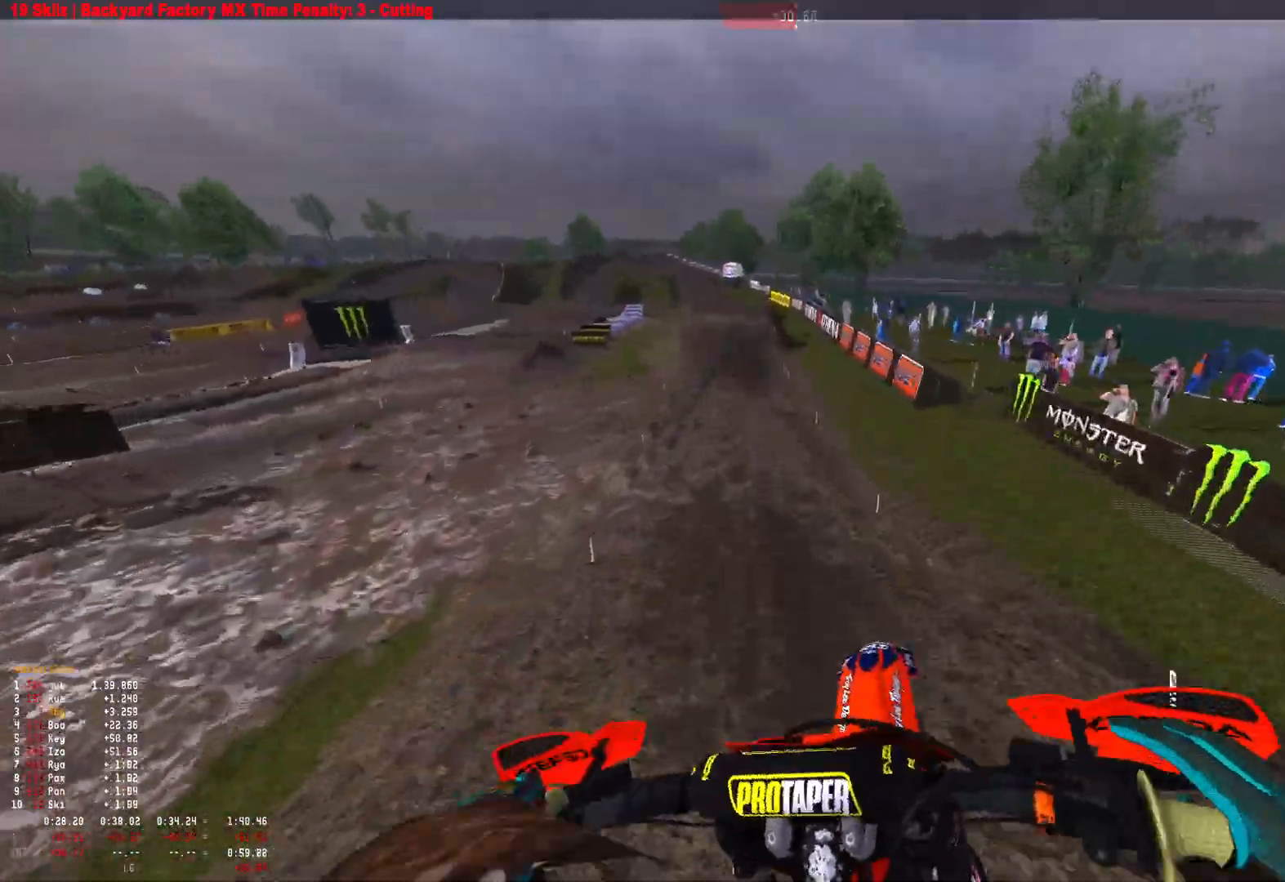
{"buttons": ["R2"], "left_stick": "up-left", "right_stick": "up", "events": [[67, "right_stick", "center"], [333, "left_stick", "up-left"], [333, "right_stick", "up"]]}
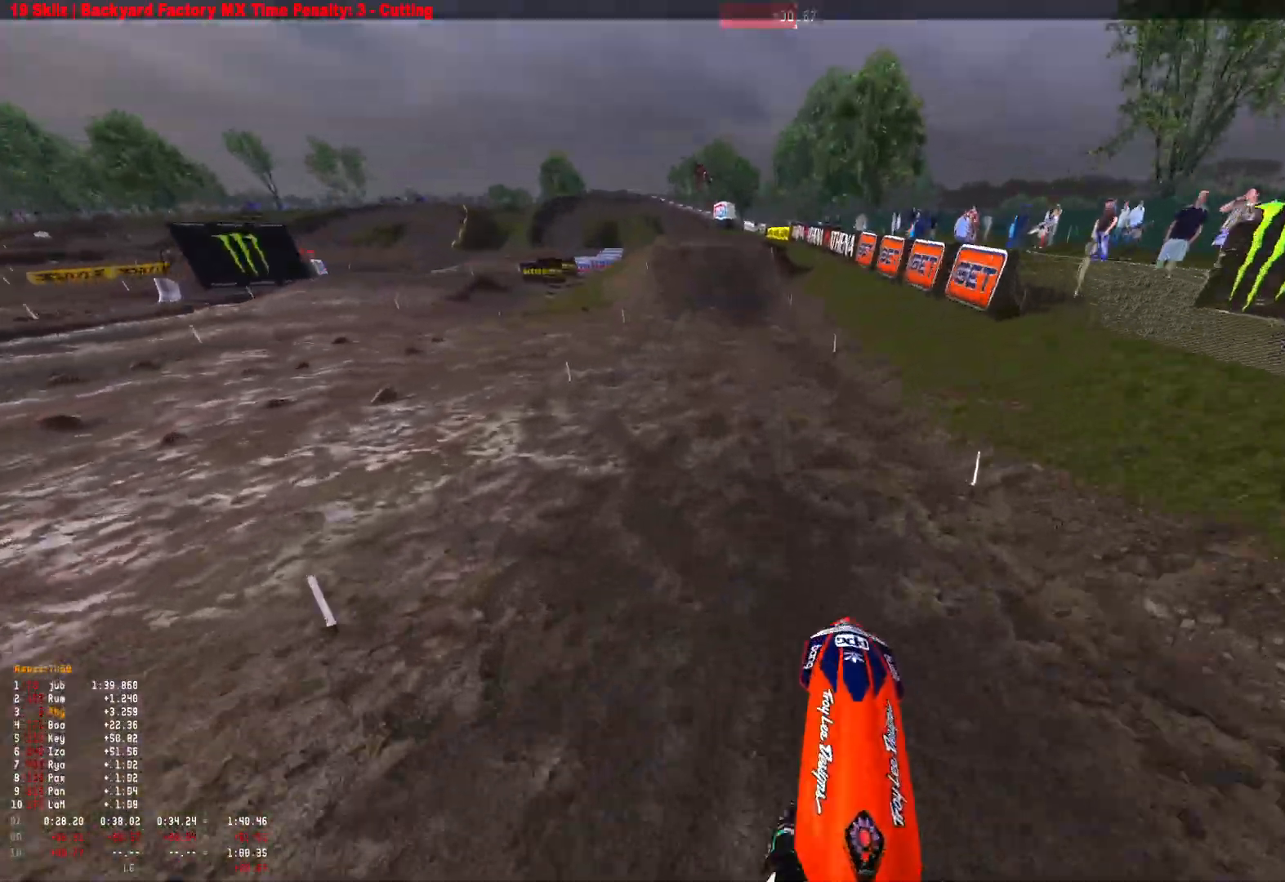
{"buttons": ["R1", "R2"], "left_stick": "center", "right_stick": "center", "events": [[33, "left_stick", "center"], [100, "R1", "down"], [133, "right_stick", "center"], [267, "right_stick", "up"], [500, "right_stick", "center"]]}
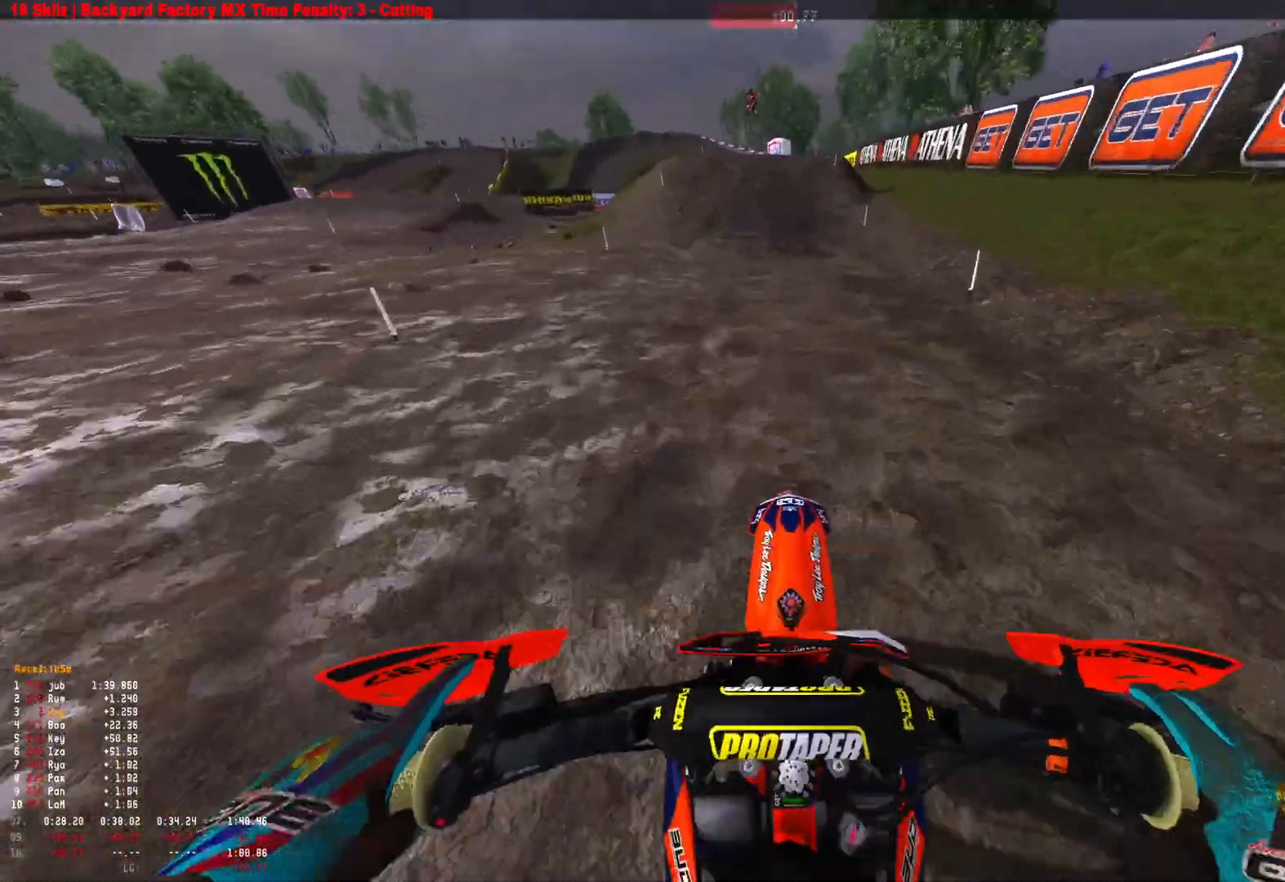
{"buttons": ["R2"], "left_stick": "center", "right_stick": "down", "events": [[267, "right_stick", "down"], [500, "R1", "up"]]}
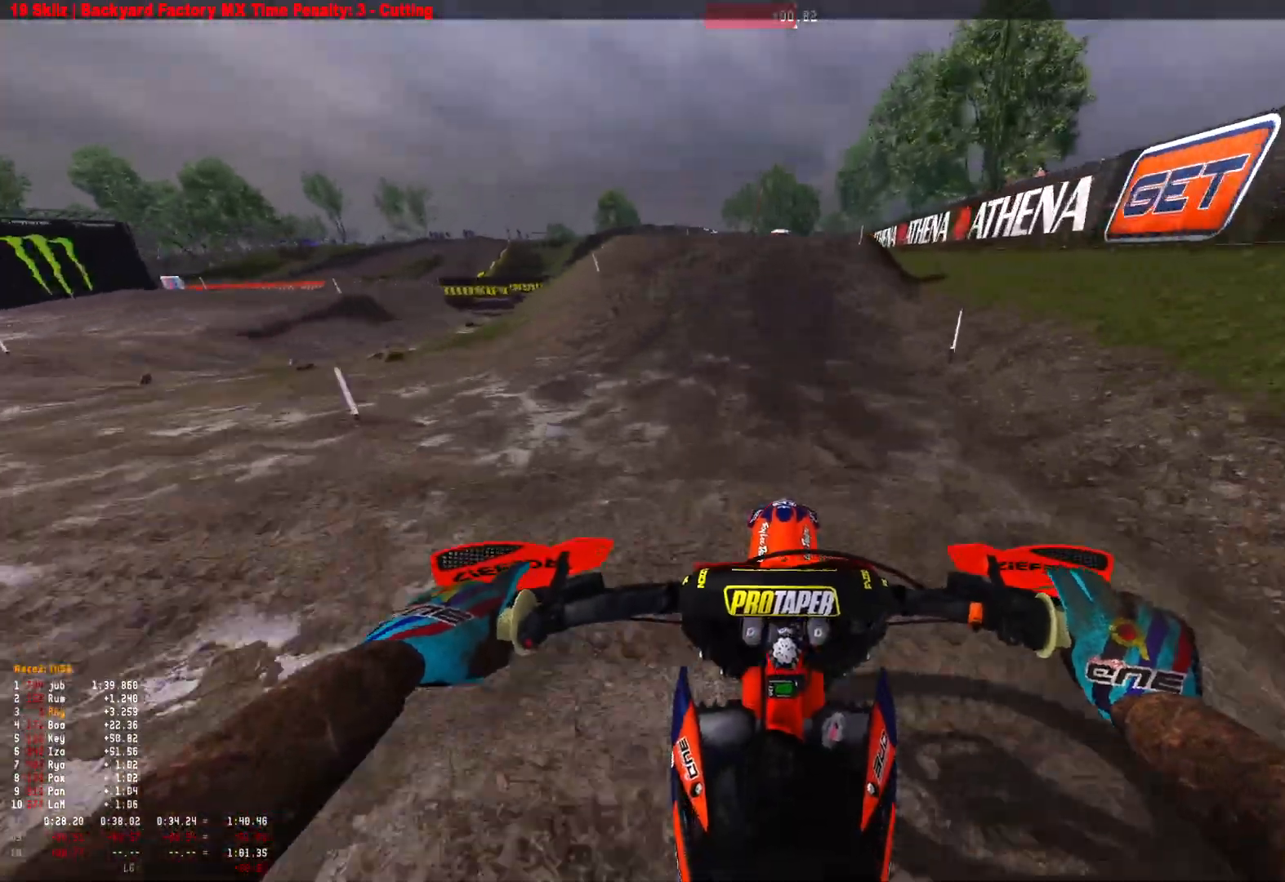
{"buttons": ["R1", "R2"], "left_stick": "up-left", "right_stick": "left", "events": [[333, "right_stick", "down-left"], [400, "left_stick", "up-left"], [433, "right_stick", "left"], [467, "R1", "down"]]}
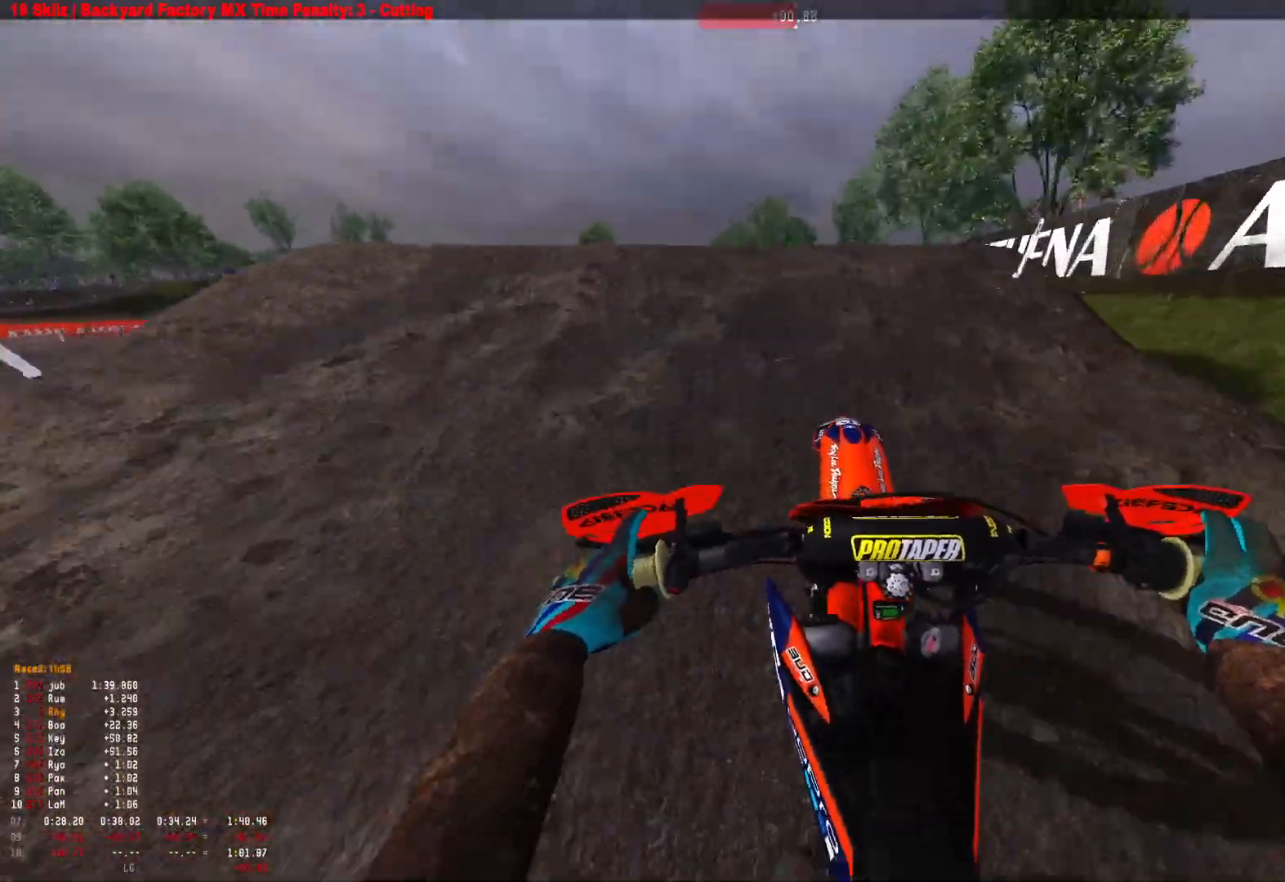
{"buttons": ["B", "R1"], "left_stick": "center", "right_stick": "center", "events": [[200, "right_stick", "down-left"], [333, "left_stick", "center"], [367, "R1", "up"], [400, "R2", "up"], [400, "right_stick", "center"], [467, "B", "down"], [500, "R1", "down"]]}
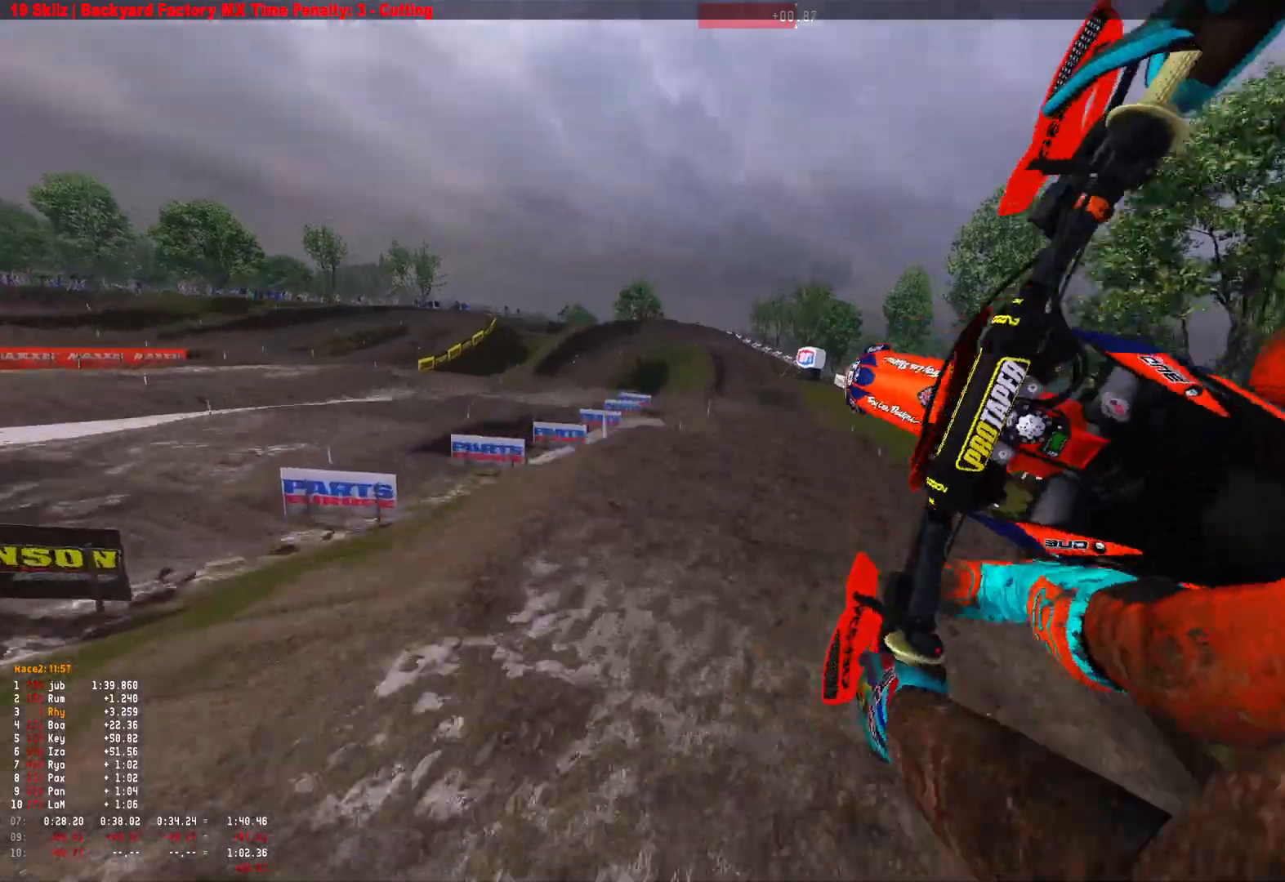
{"buttons": ["R1", "R2"], "left_stick": "up-left", "right_stick": "down-left", "events": [[67, "B", "up"], [133, "R2", "down"], [167, "right_stick", "down-left"], [233, "left_stick", "up-left"]]}
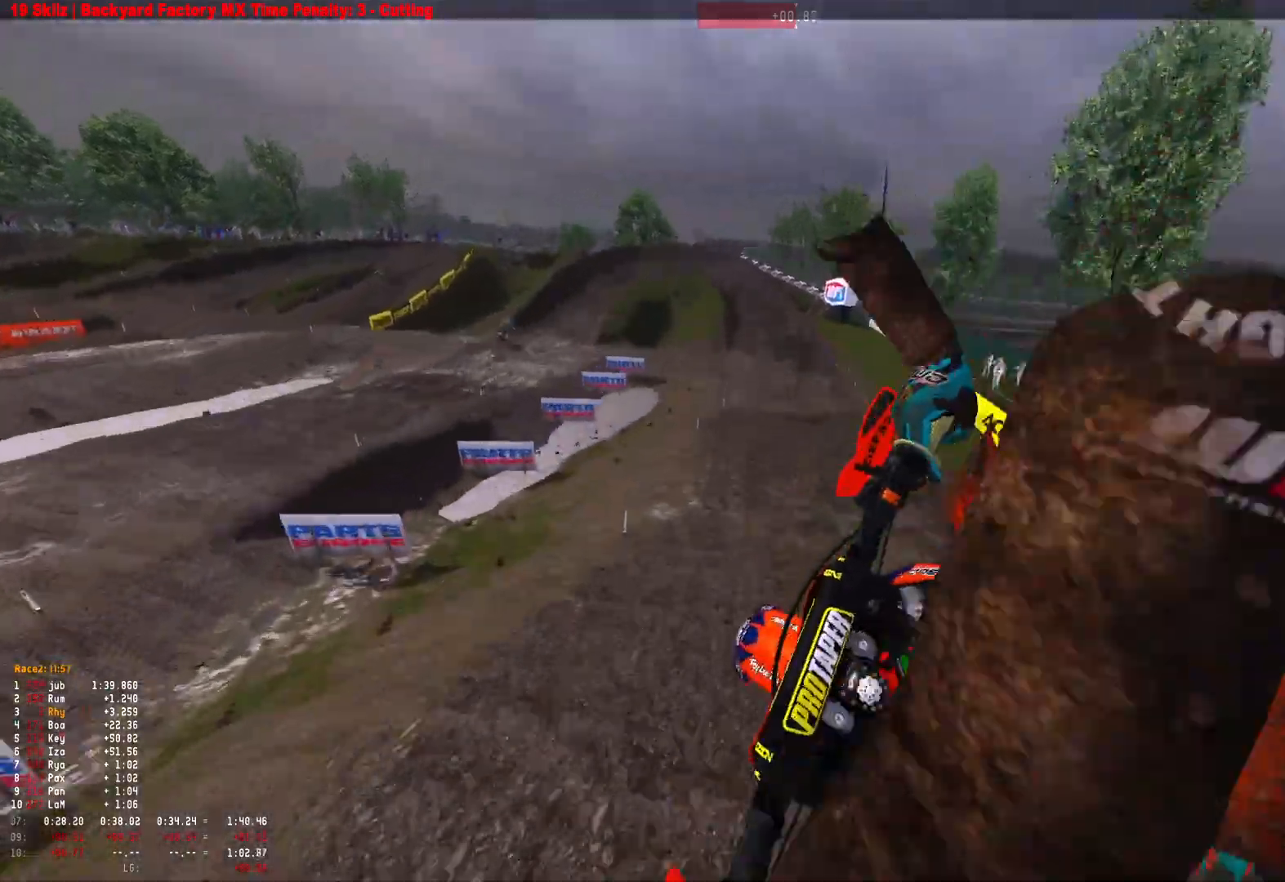
{"buttons": ["R2"], "left_stick": "right", "right_stick": "down-left", "events": [[67, "left_stick", "center"], [333, "R1", "up"], [333, "left_stick", "right"]]}
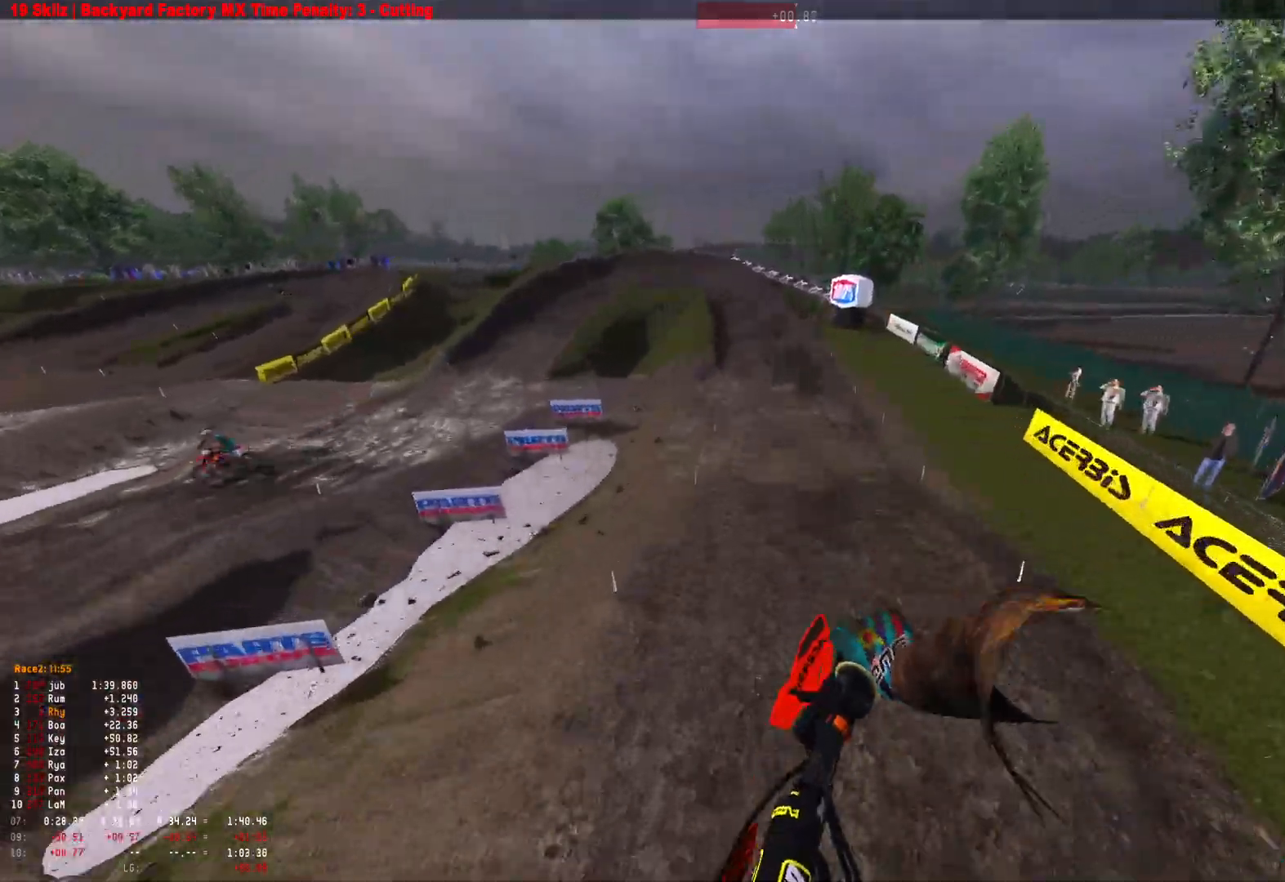
{"buttons": ["R2"], "left_stick": "right", "right_stick": "up-left", "events": [[200, "right_stick", "left"], [367, "right_stick", "up-left"]]}
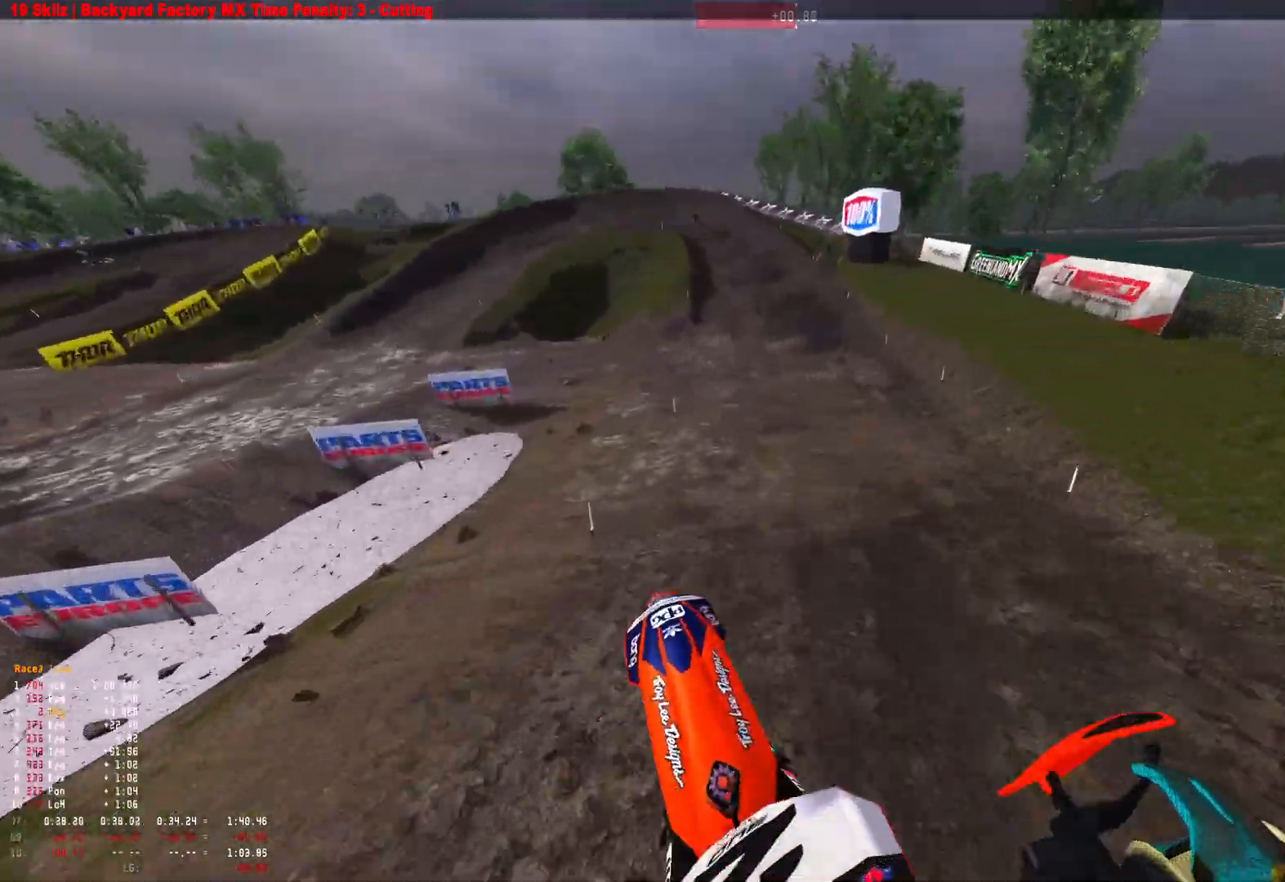
{"buttons": ["R1", "R2"], "left_stick": "center", "right_stick": "down", "events": [[167, "right_stick", "center"], [200, "left_stick", "center"], [233, "R1", "down"], [500, "right_stick", "down"]]}
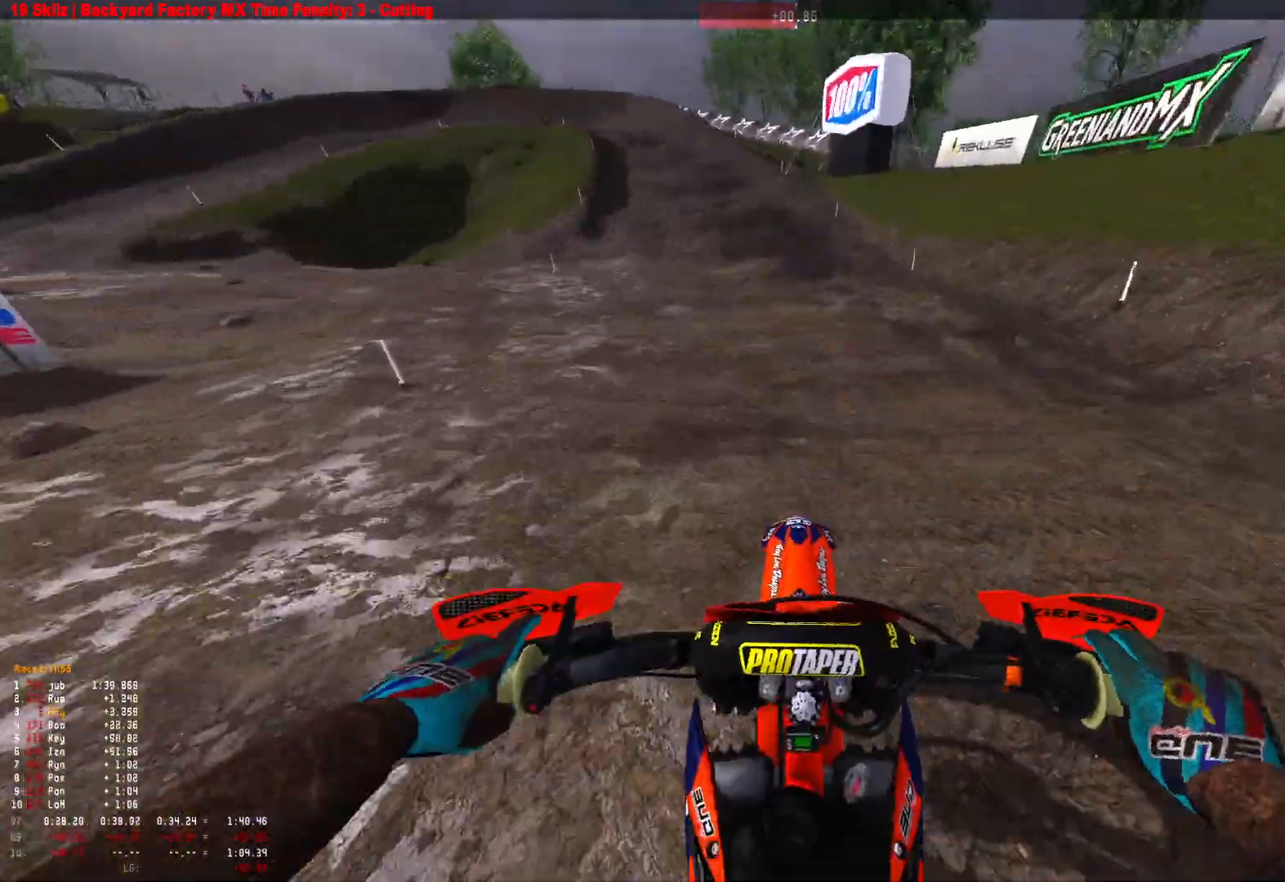
{"buttons": ["R1", "R2"], "left_stick": "up-left", "right_stick": "center", "events": [[67, "left_stick", "up-left"], [333, "R2", "up"], [333, "right_stick", "center"], [367, "A", "down"], [467, "A", "up"], [467, "R2", "down"]]}
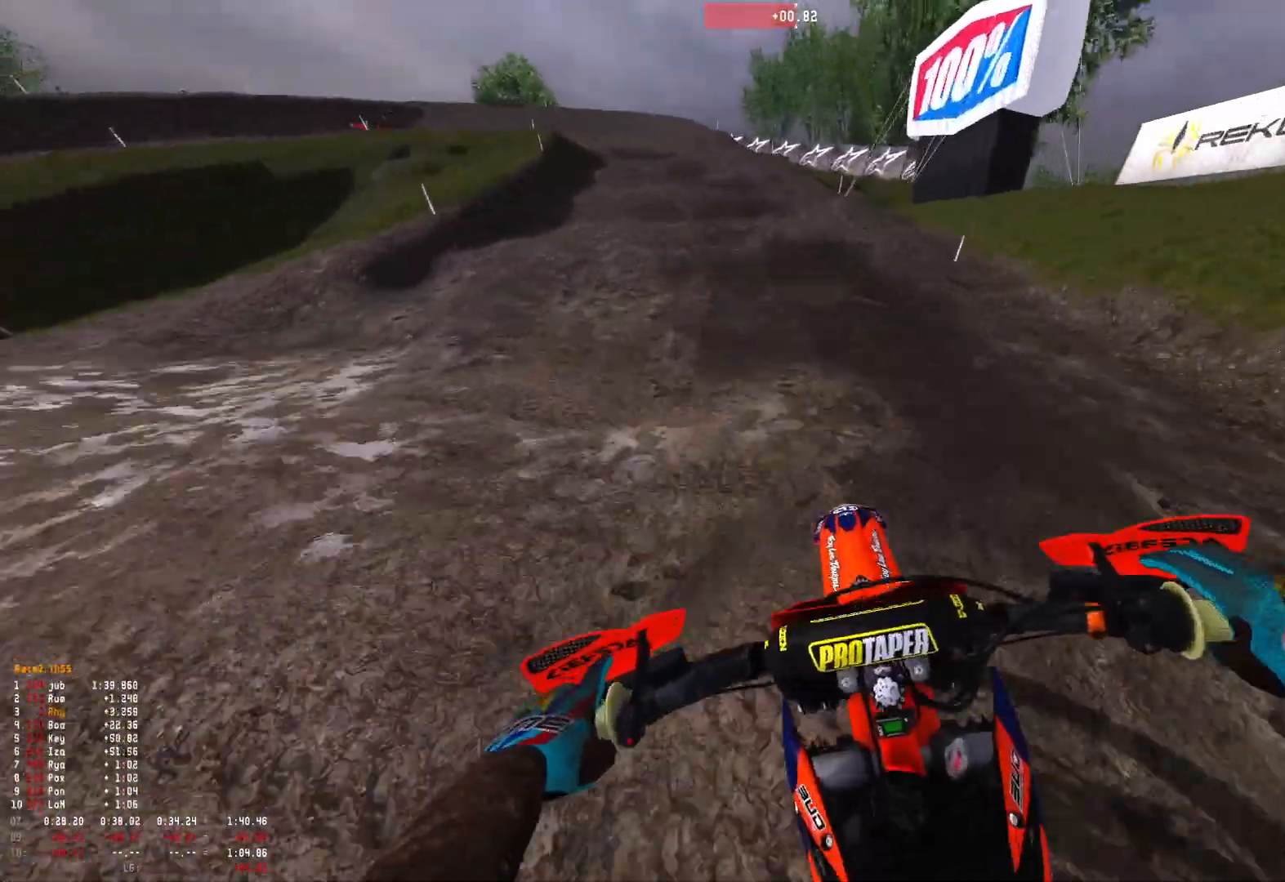
{"buttons": ["R1"], "left_stick": "up-left", "right_stick": "down", "events": [[200, "right_stick", "down"], [333, "R2", "up"]]}
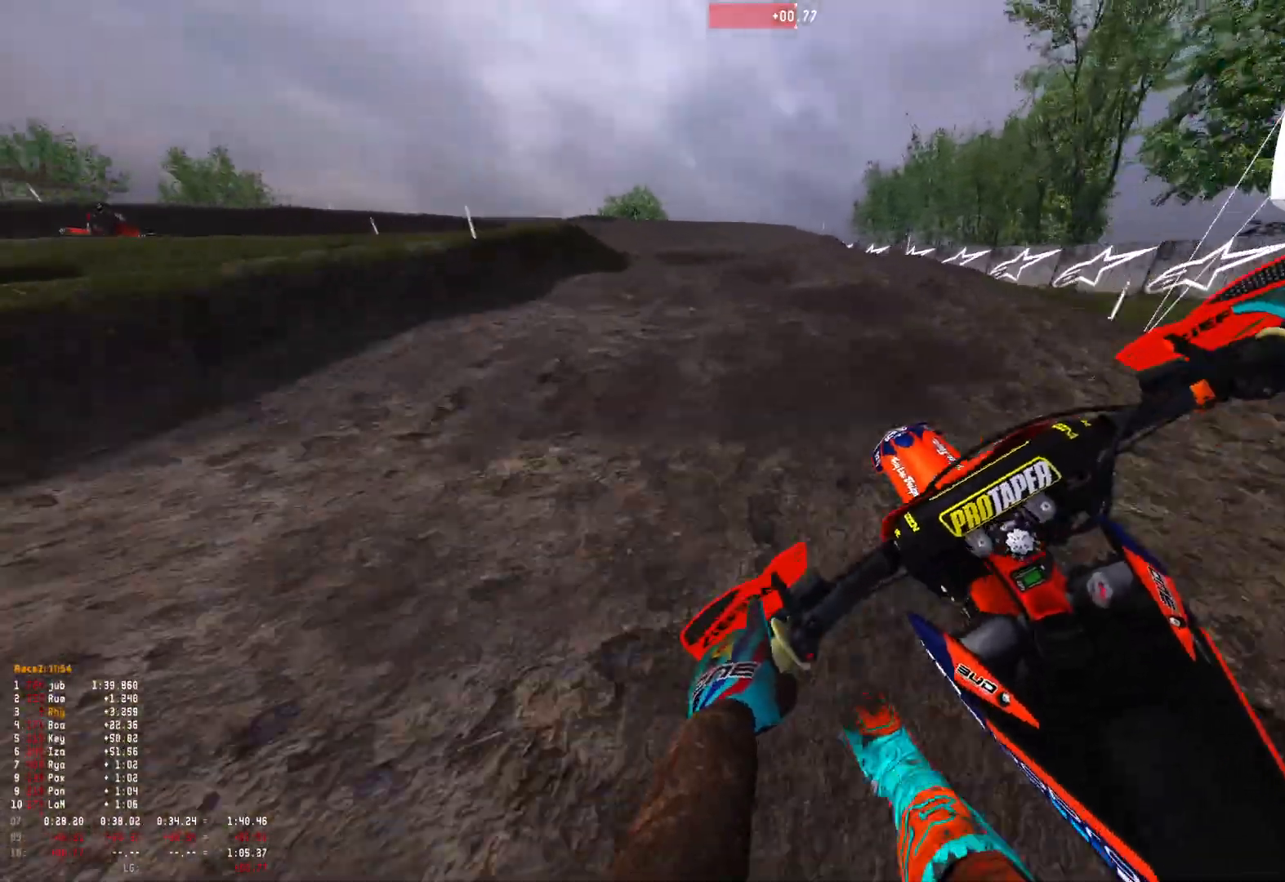
{"buttons": ["R1", "R2"], "left_stick": "up-left", "right_stick": "down", "events": [[500, "R2", "down"]]}
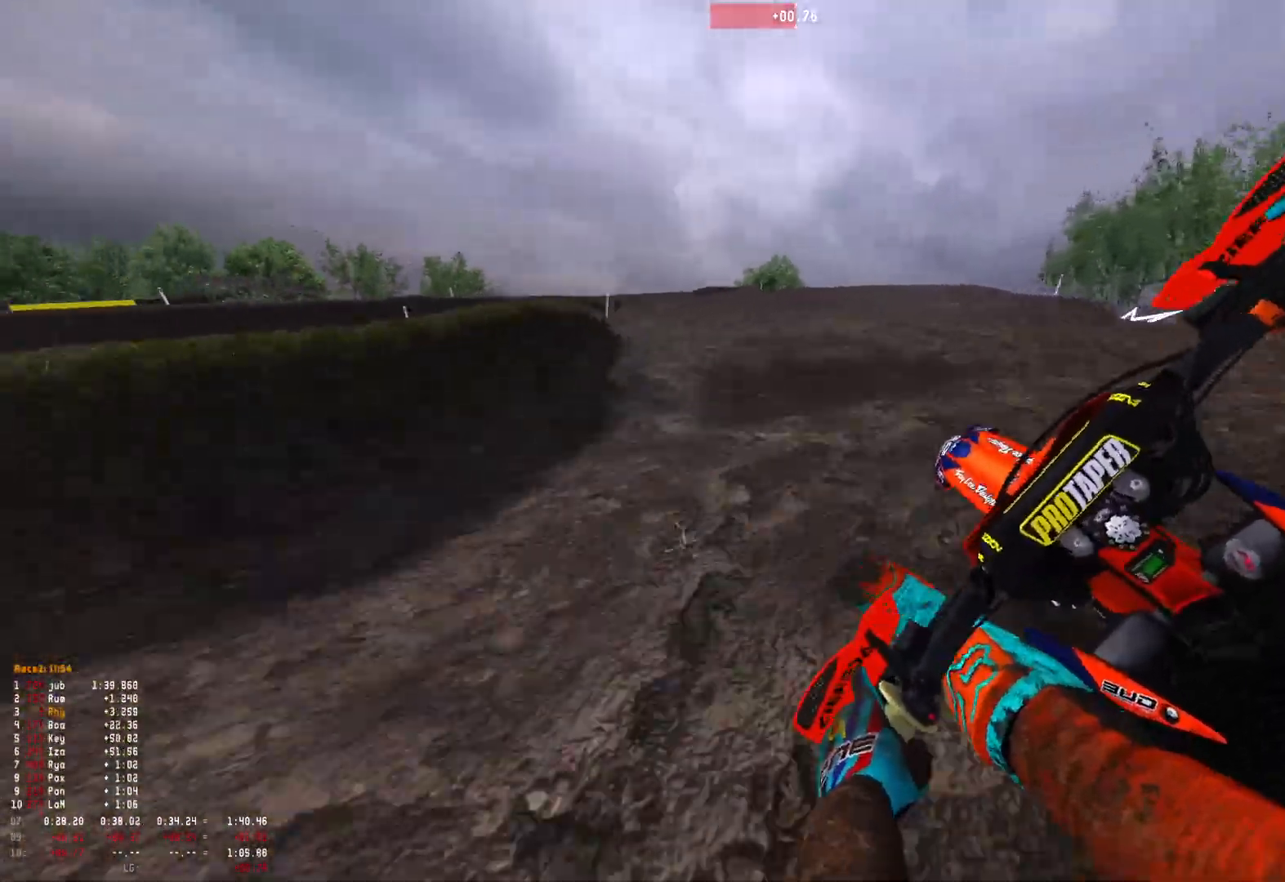
{"buttons": ["R1", "R2"], "left_stick": "up-left", "right_stick": "down-right", "events": [[100, "R2", "up"], [433, "right_stick", "down-right"], [500, "R2", "down"]]}
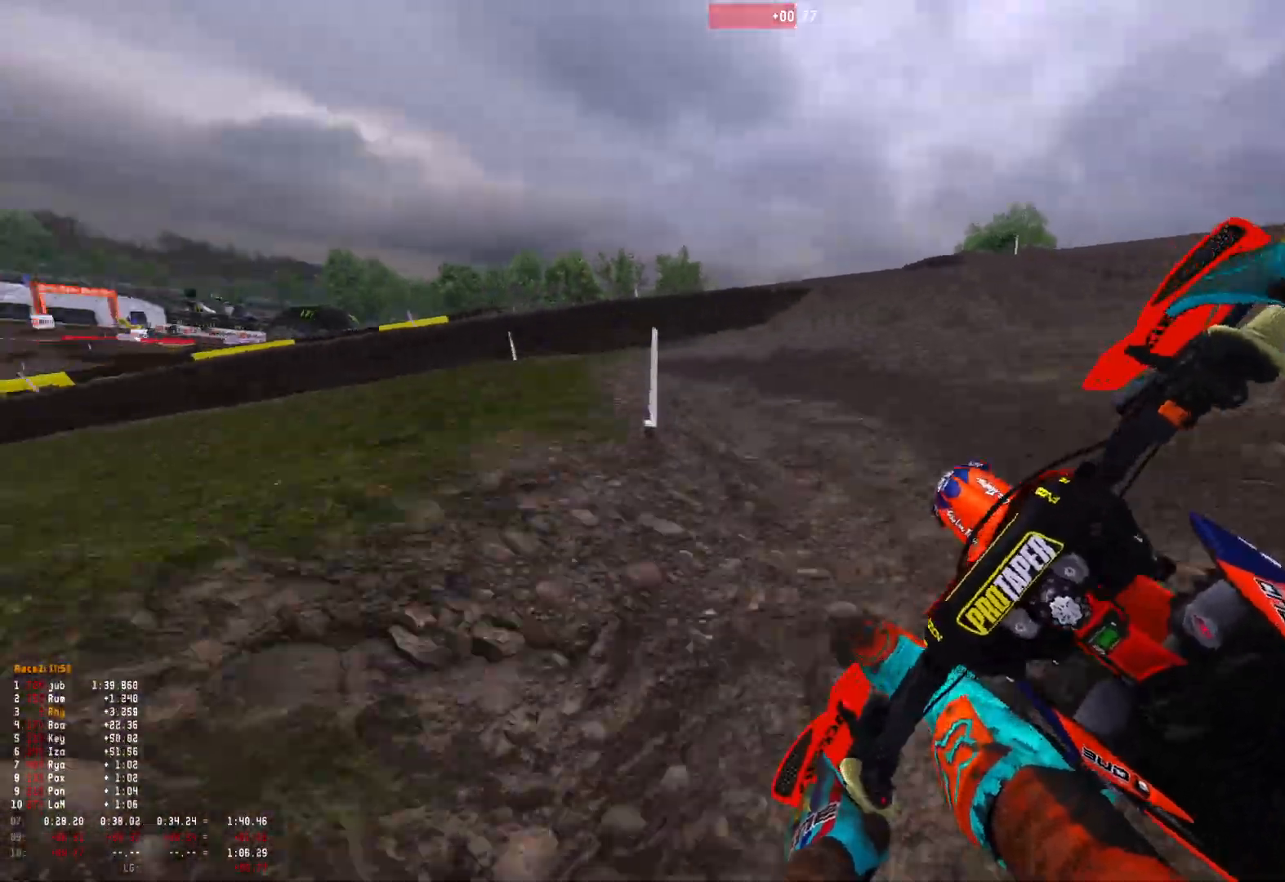
{"buttons": ["R1", "R2"], "left_stick": "up-left", "right_stick": "down-right", "events": [[100, "R2", "up"], [300, "R2", "down"], [400, "R2", "up"], [467, "R2", "down"]]}
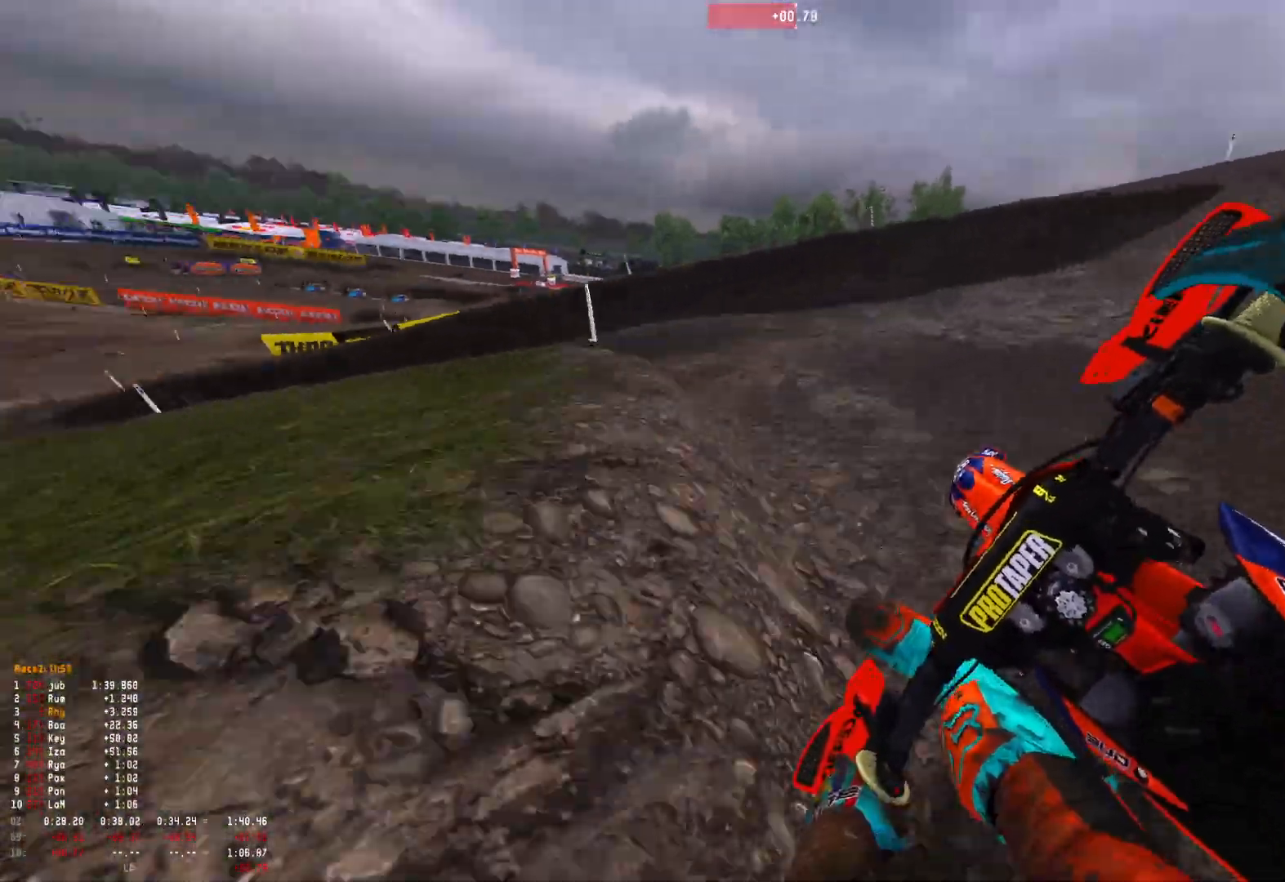
{"buttons": ["R1"], "left_stick": "up-left", "right_stick": "down-right", "events": [[100, "R2", "up"], [300, "R2", "down"], [400, "R2", "up"]]}
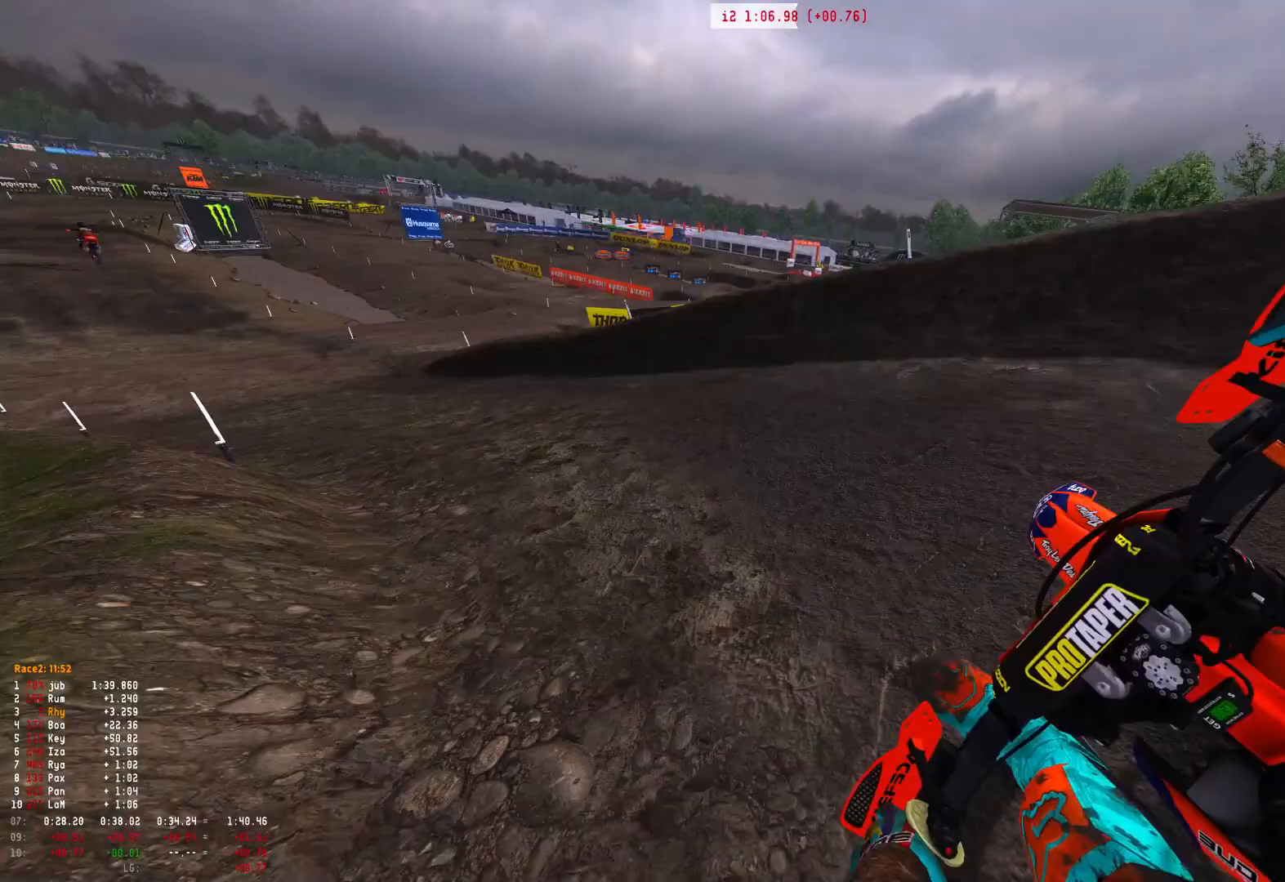
{"buttons": ["R1", "R2"], "left_stick": "up-left", "right_stick": "down-right", "events": [[33, "R2", "down"], [133, "R2", "up"], [233, "R2", "down"], [333, "R2", "up"], [400, "R2", "down"]]}
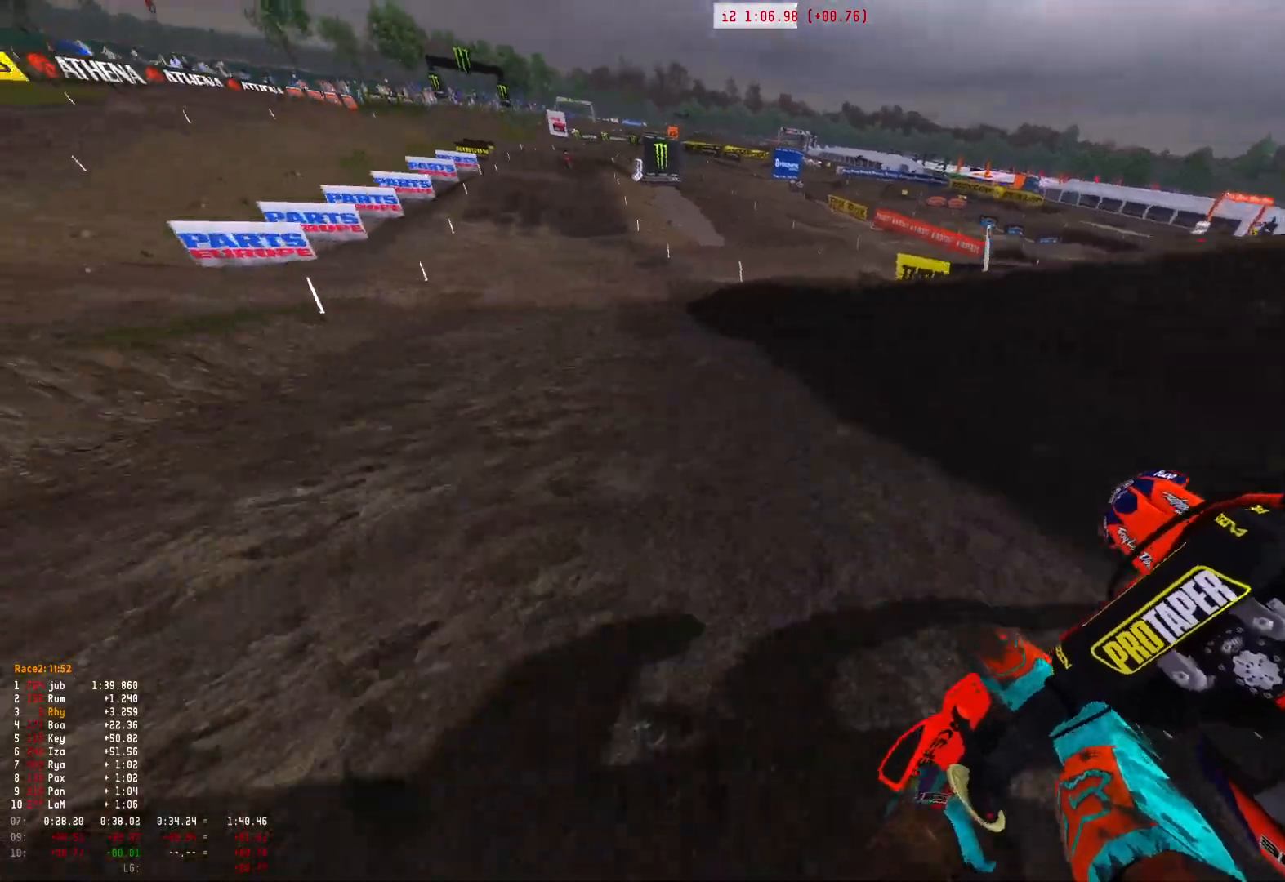
{"buttons": ["R2"], "left_stick": "center", "right_stick": "down-right", "events": [[300, "R1", "up"], [300, "left_stick", "center"]]}
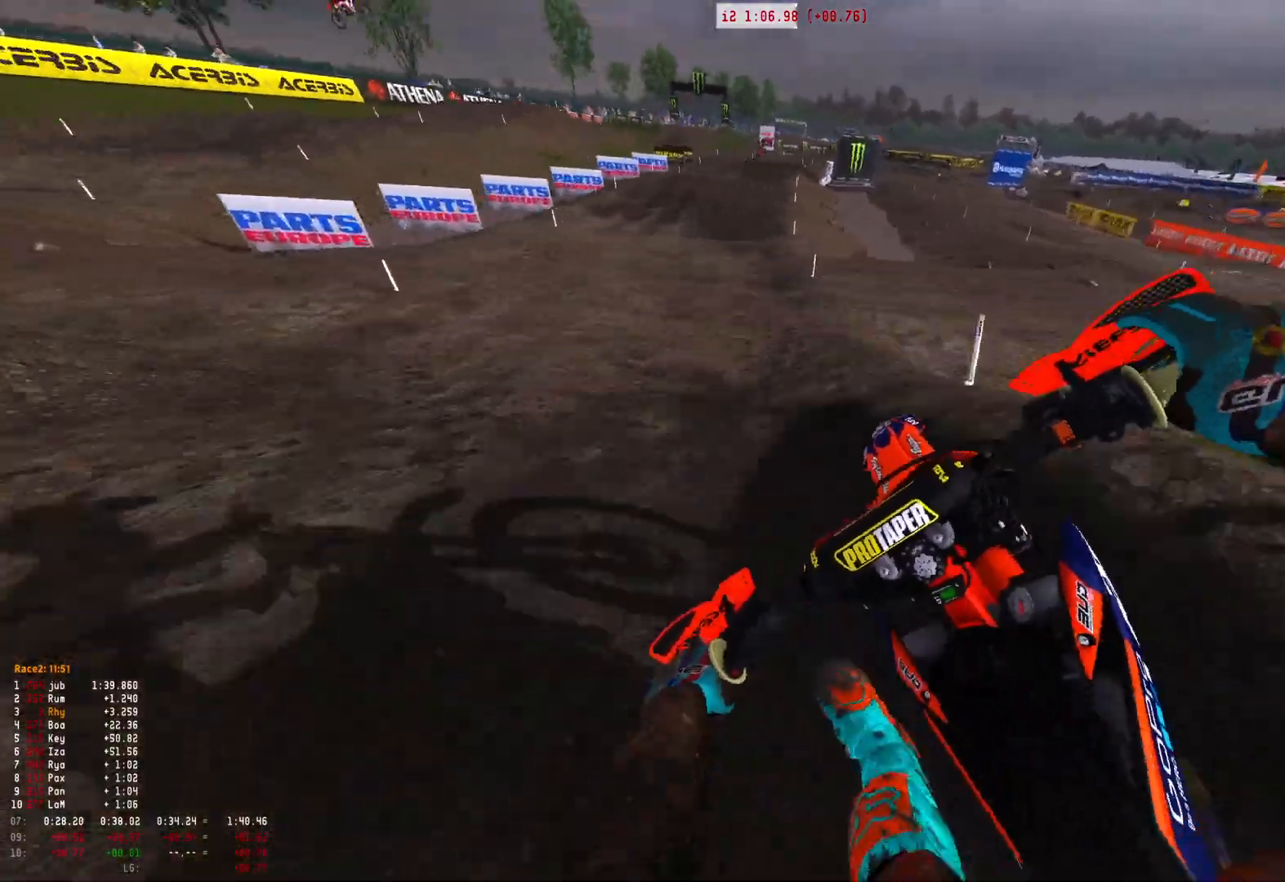
{"buttons": ["R2"], "left_stick": "right", "right_stick": "down", "events": [[33, "left_stick", "right"], [133, "left_stick", "center"], [267, "right_stick", "center"], [333, "left_stick", "right"], [433, "right_stick", "down"]]}
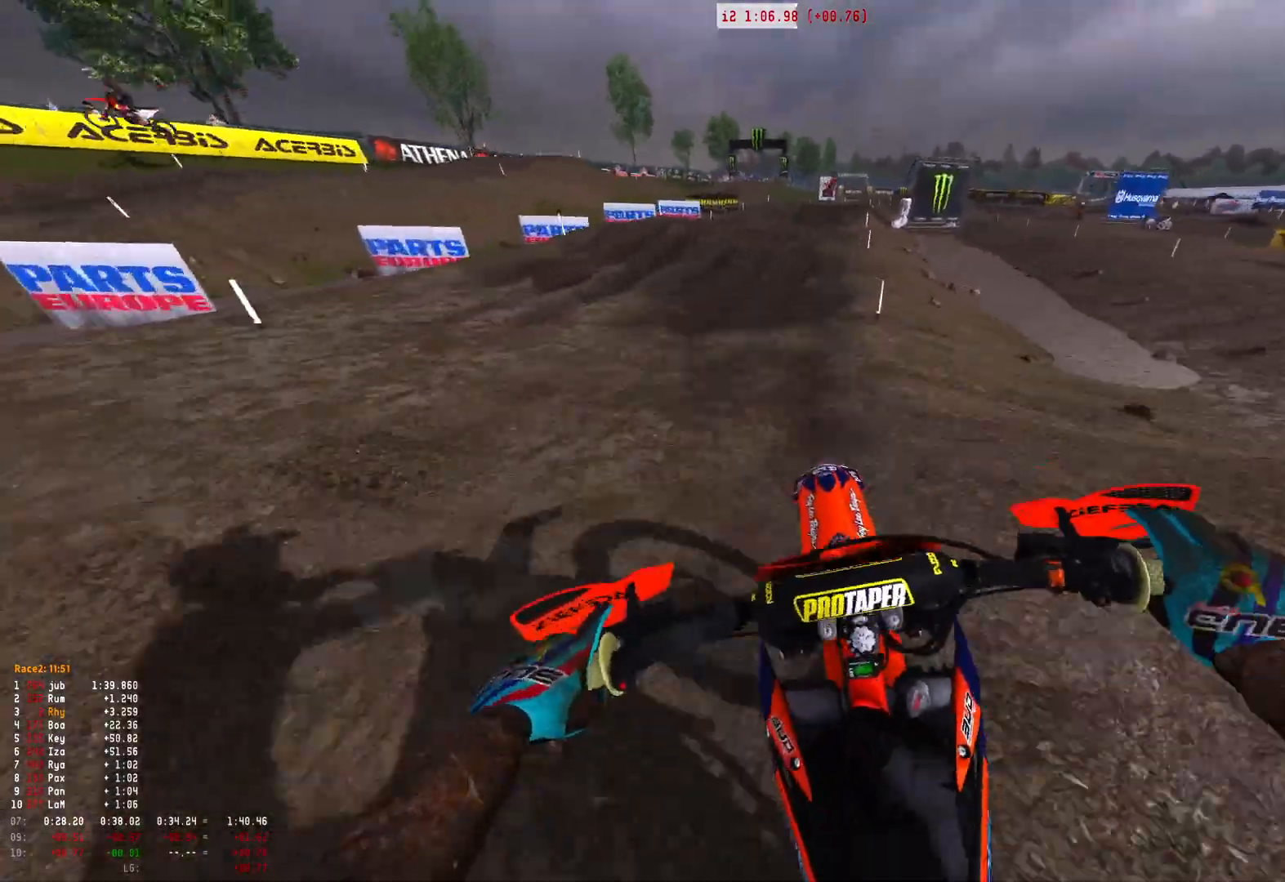
{"buttons": [], "left_stick": "center", "right_stick": "down", "events": [[200, "R2", "up"], [467, "left_stick", "center"]]}
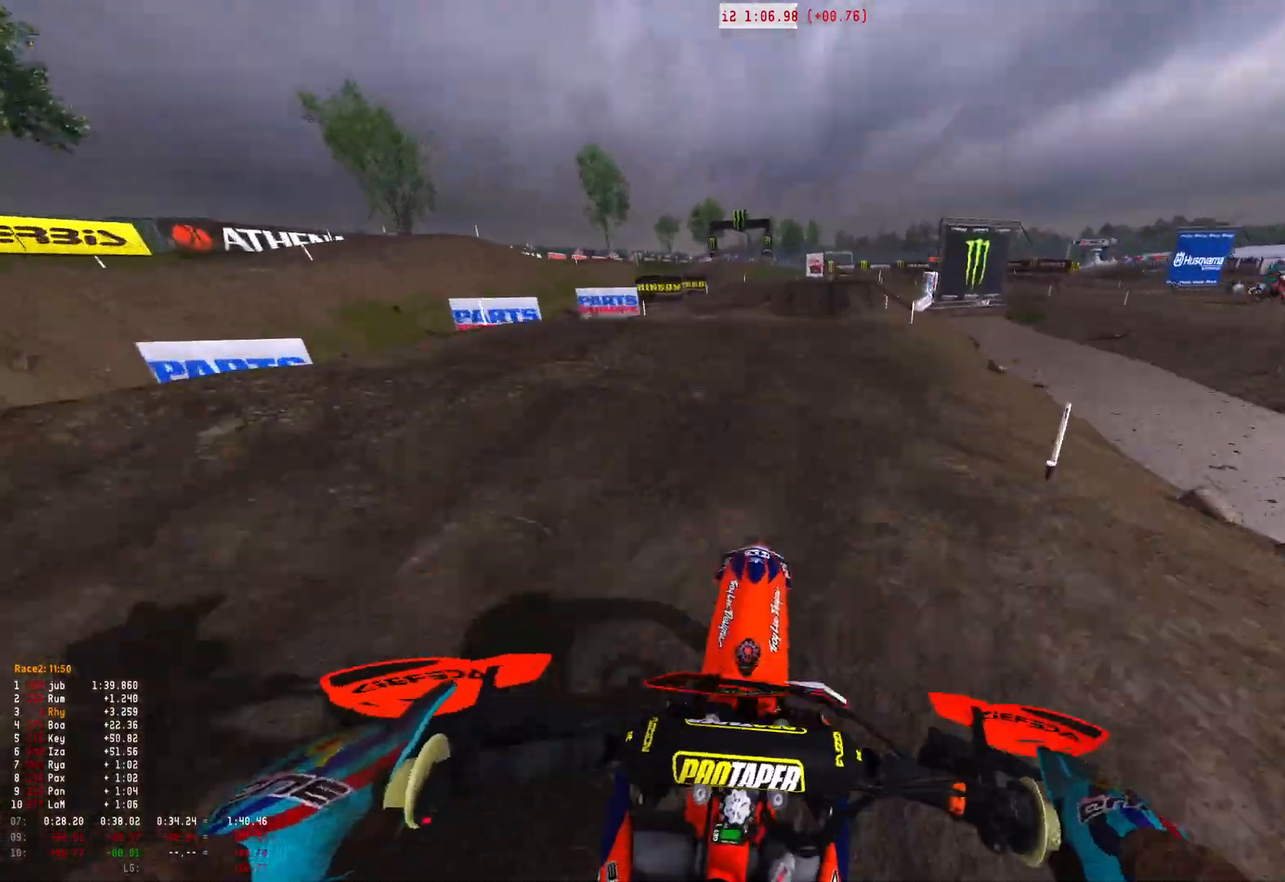
{"buttons": ["R2"], "left_stick": "center", "right_stick": "down", "events": [[500, "R2", "down"]]}
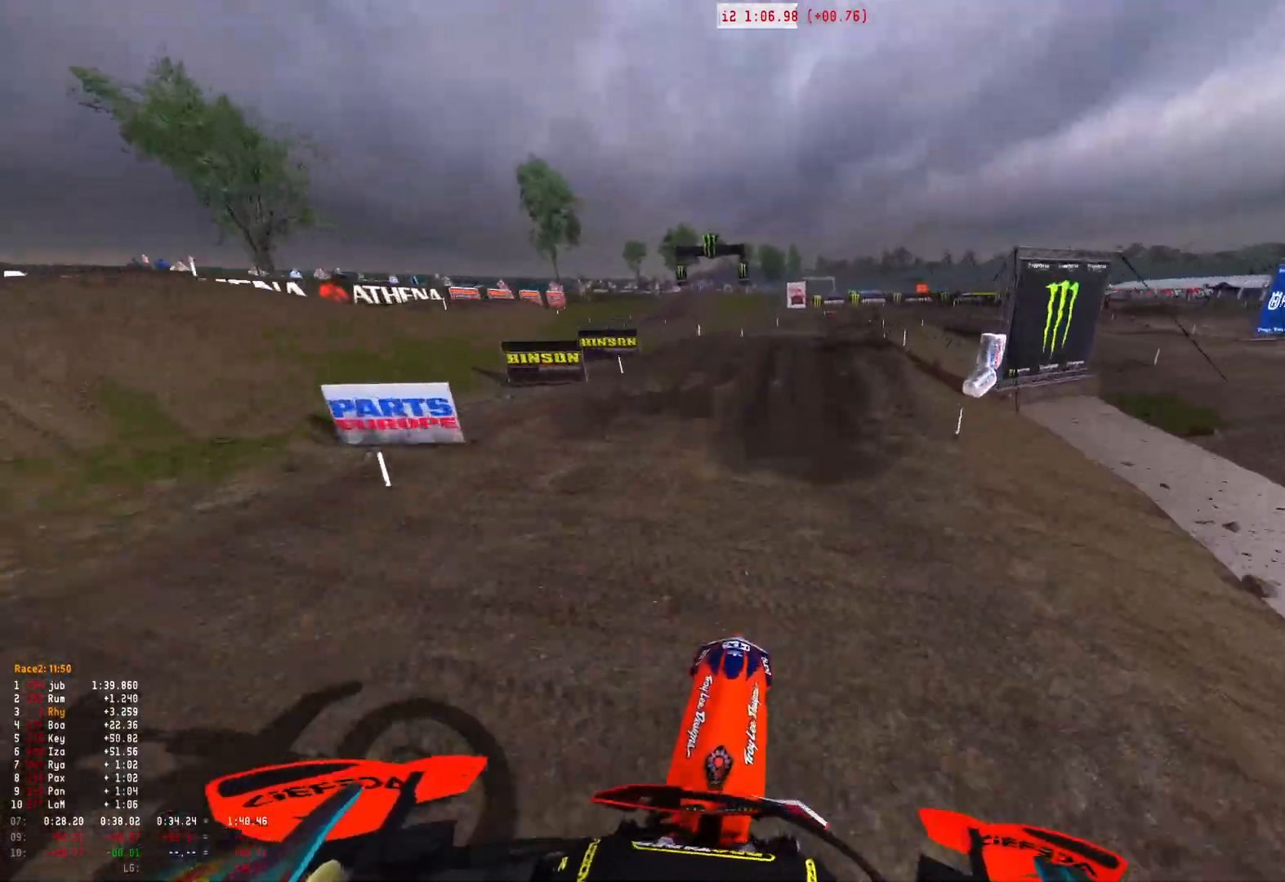
{"buttons": [], "left_stick": "right", "right_stick": "center", "events": [[33, "right_stick", "center"], [67, "R2", "up"], [167, "left_stick", "right"], [300, "R2", "down"], [367, "R2", "up"]]}
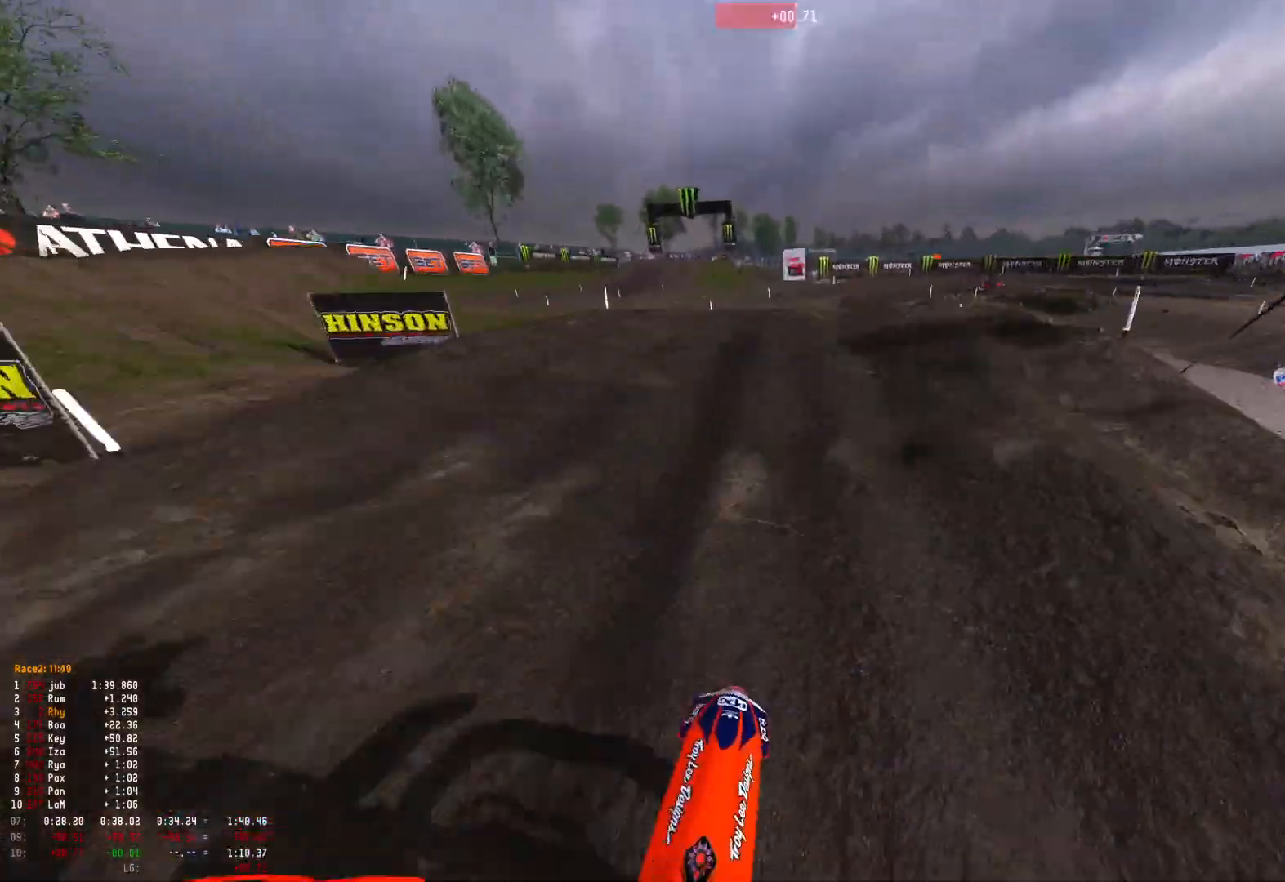
{"buttons": [], "left_stick": "right", "right_stick": "center", "events": []}
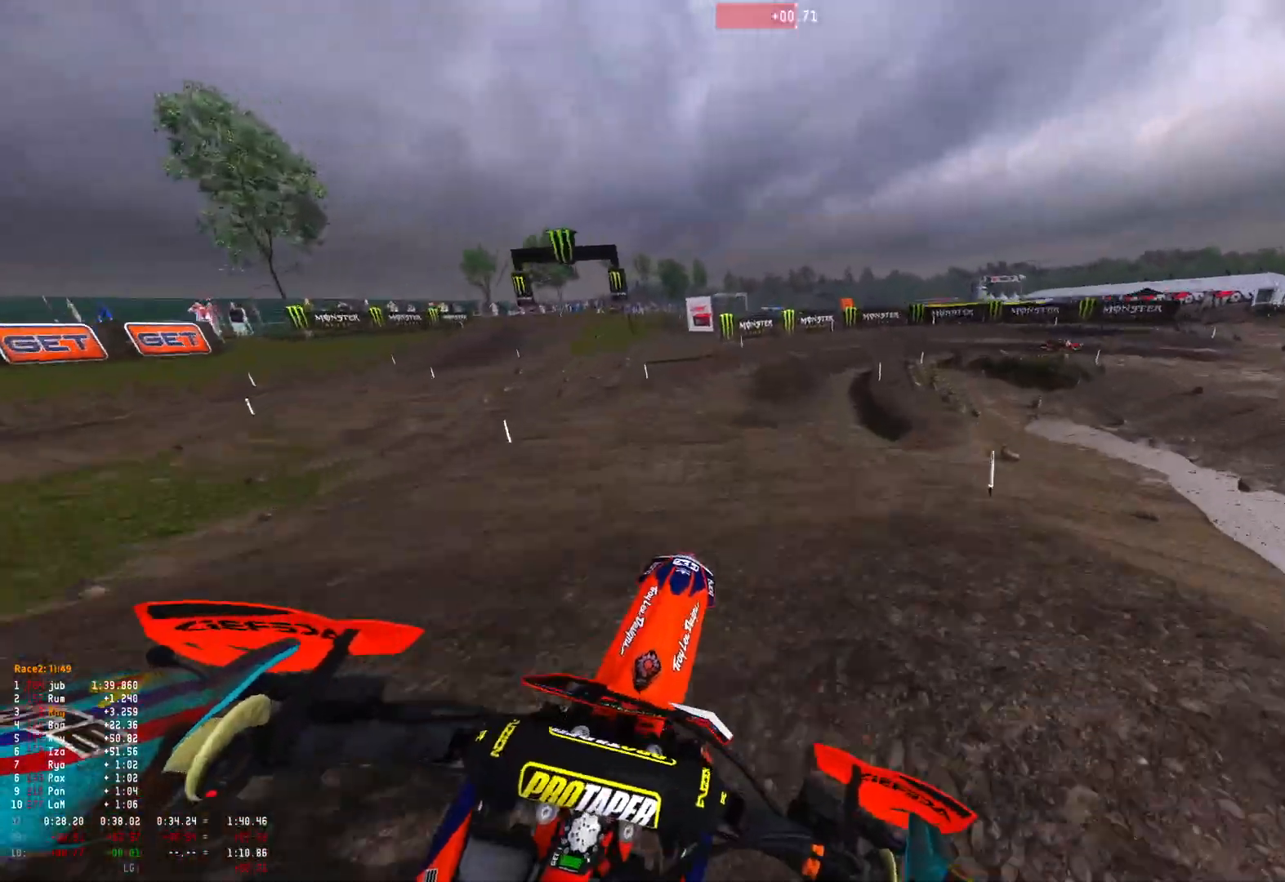
{"buttons": [], "left_stick": "right", "right_stick": "center", "events": [[333, "R2", "down"], [400, "R2", "up"]]}
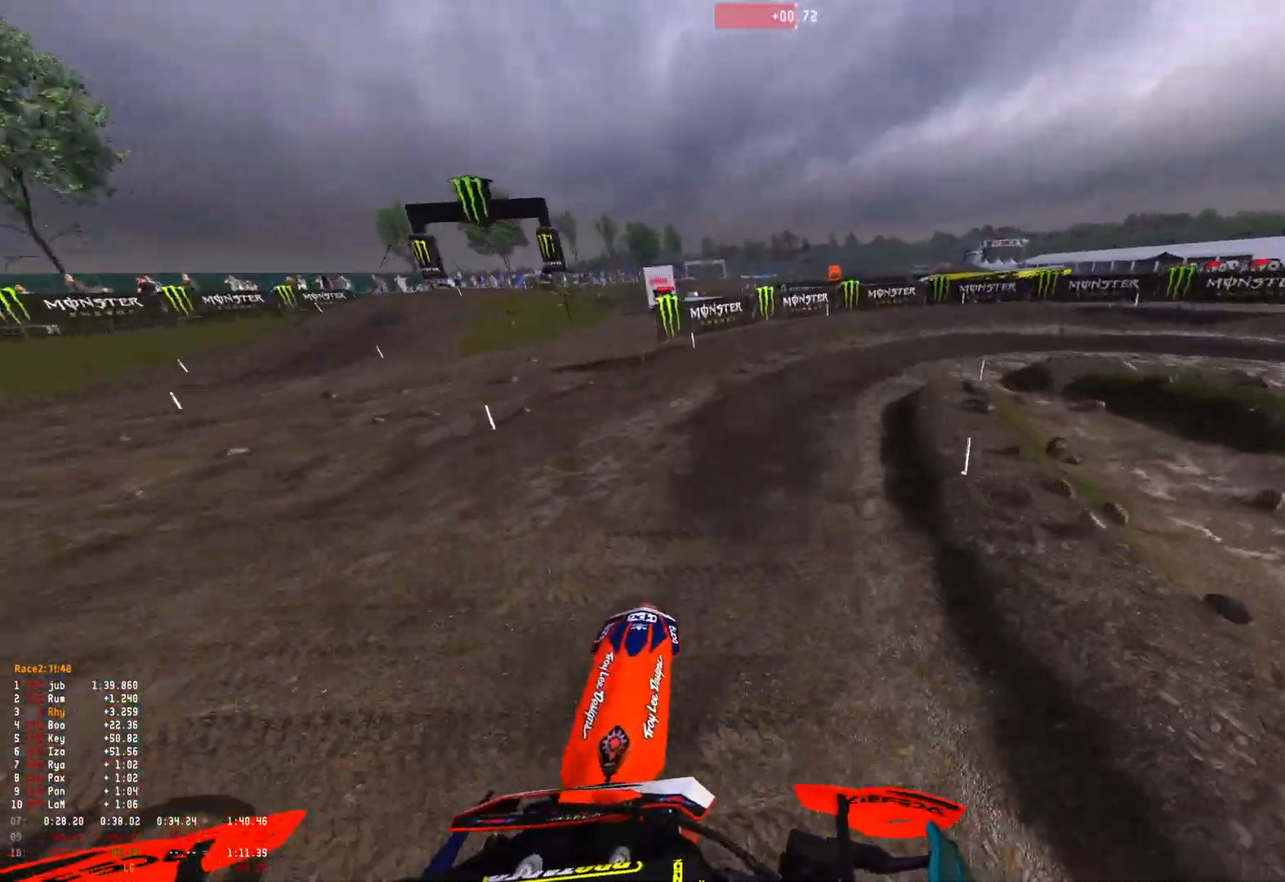
{"buttons": ["R1"], "left_stick": "right", "right_stick": "down", "events": [[200, "R2", "down"], [300, "R1", "down"], [367, "R2", "up"], [400, "right_stick", "down"]]}
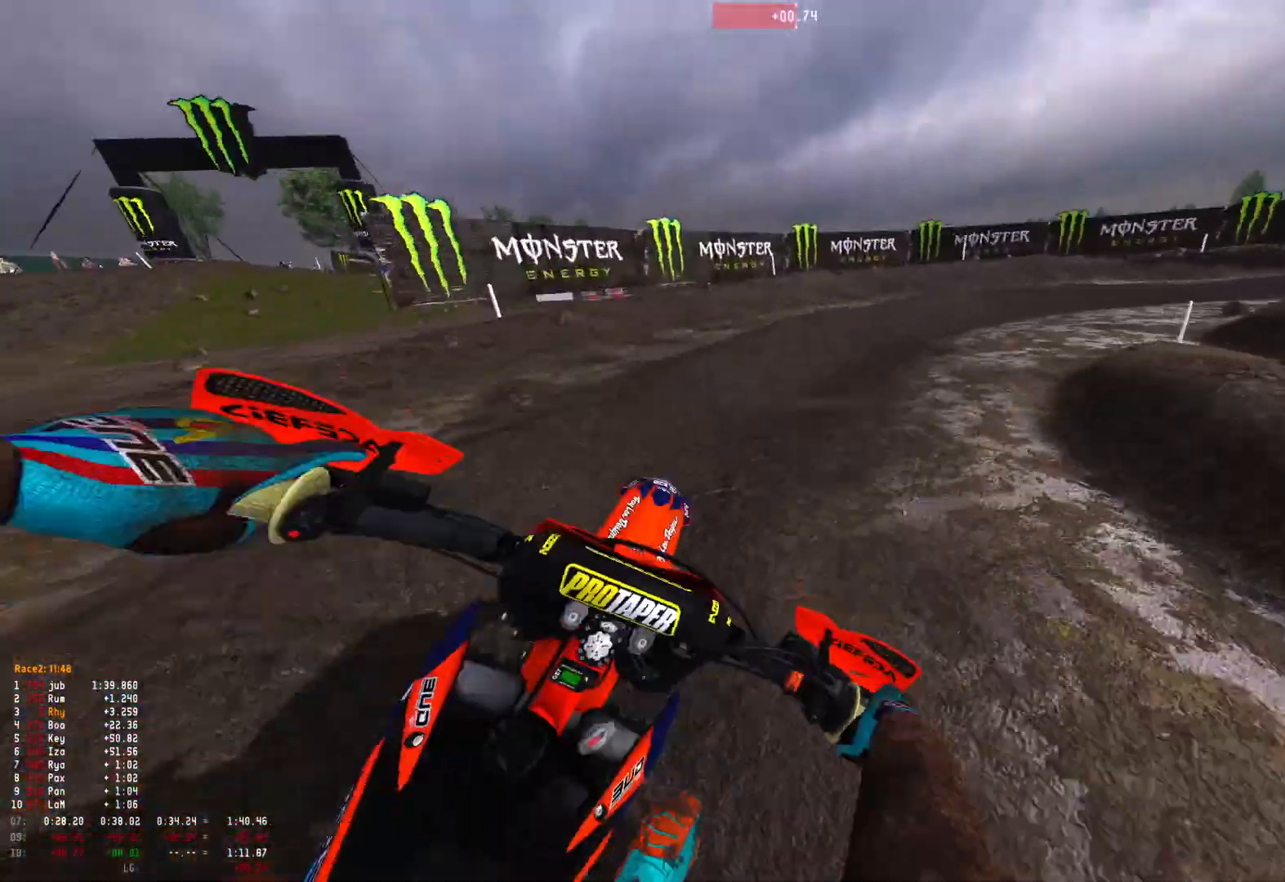
{"buttons": ["R1", "R2"], "left_stick": "right", "right_stick": "down", "events": [[467, "R2", "down"]]}
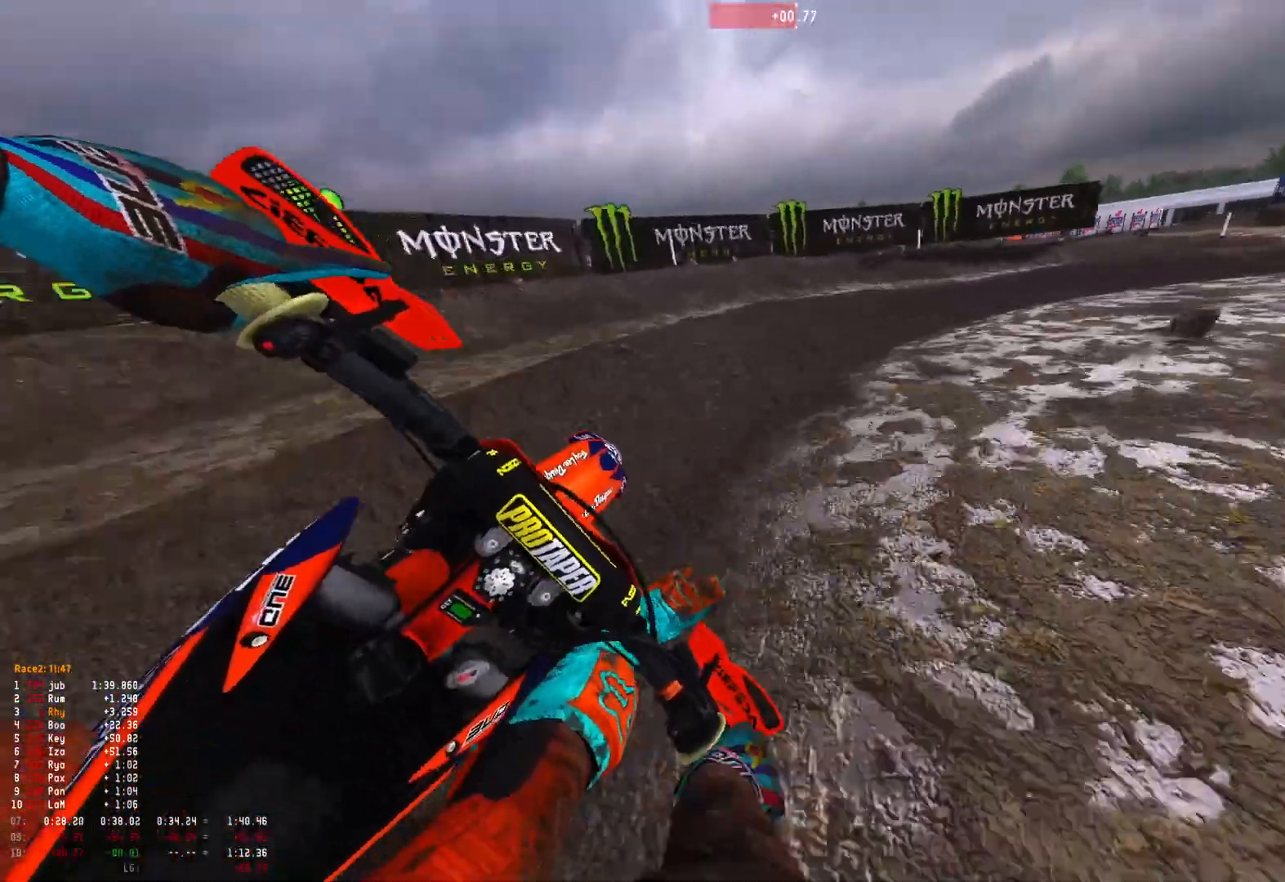
{"buttons": ["R1"], "left_stick": "right", "right_stick": "down", "events": [[67, "R2", "up"], [200, "R2", "down"], [333, "R2", "up"], [400, "R2", "down"], [500, "R2", "up"]]}
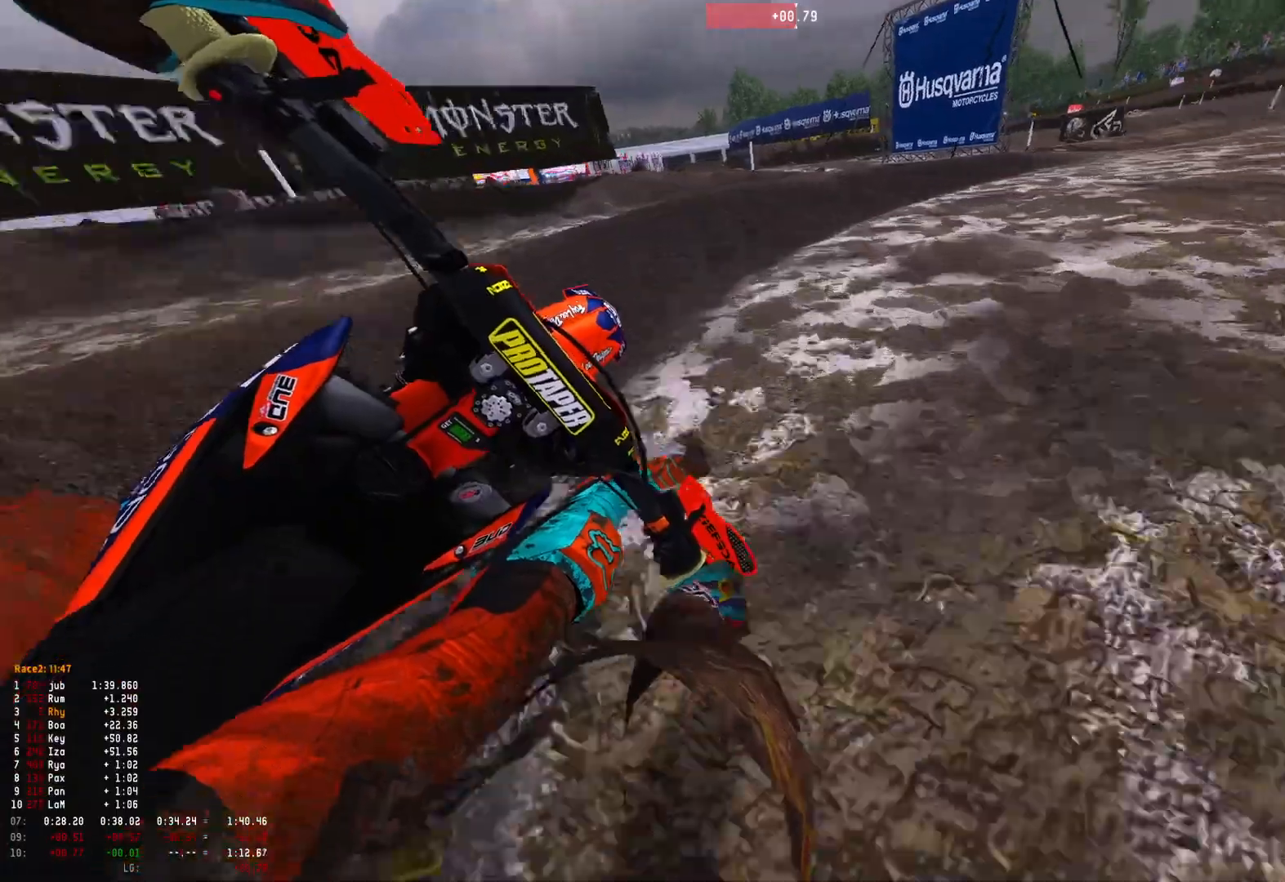
{"buttons": ["R1", "R2"], "left_stick": "right", "right_stick": "down", "events": [[67, "R2", "down"], [167, "R2", "up"], [233, "R2", "down"]]}
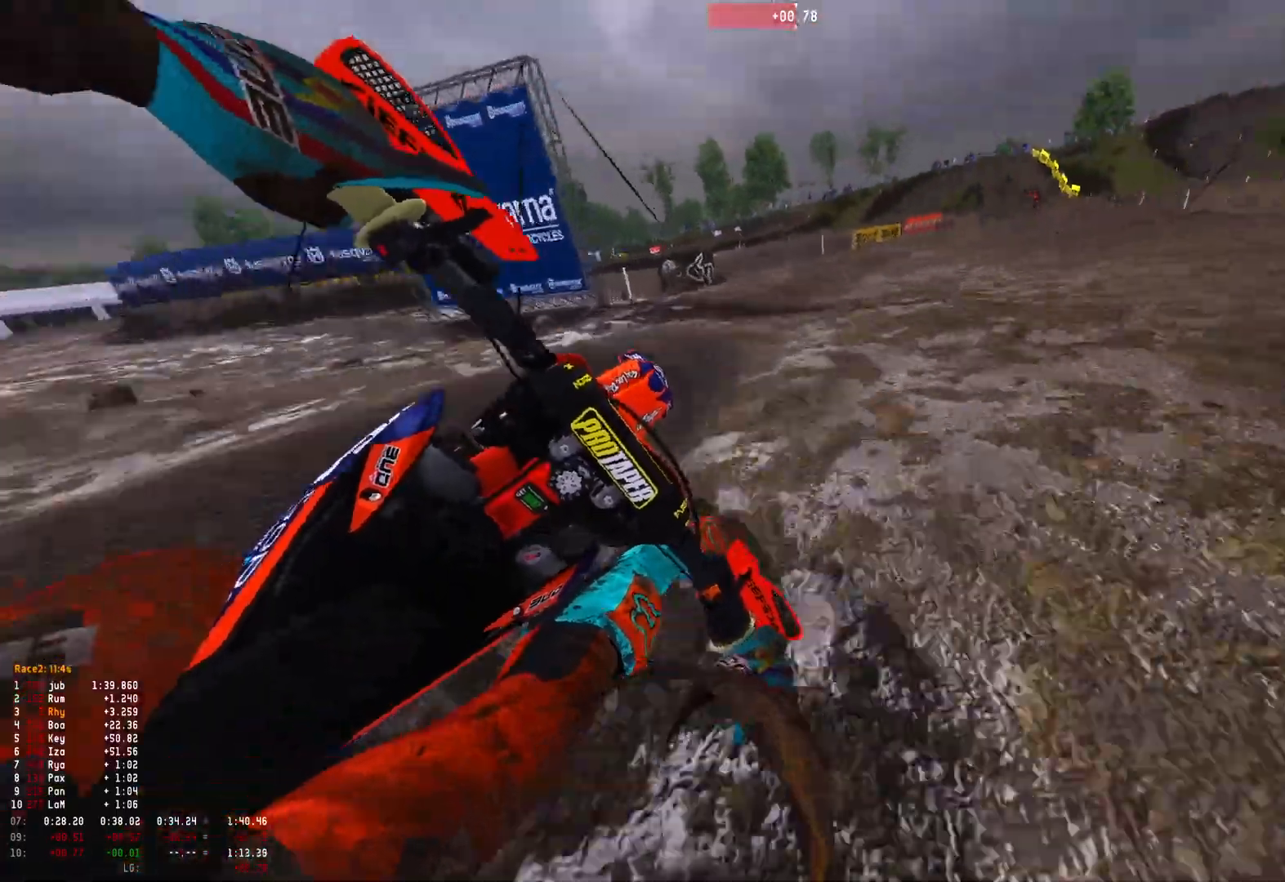
{"buttons": ["R1", "R2"], "left_stick": "right", "right_stick": "down", "events": []}
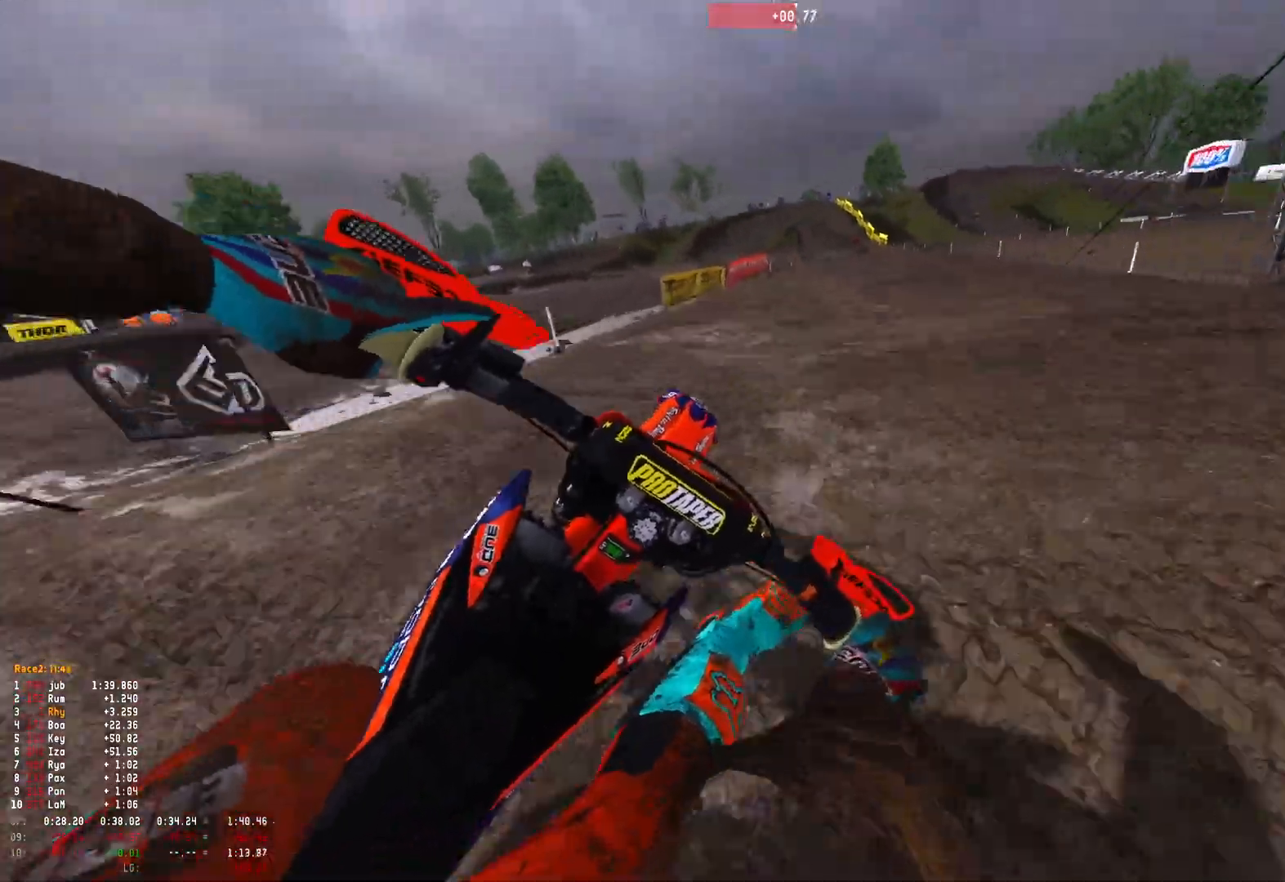
{"buttons": ["R1", "R2"], "left_stick": "up-left", "right_stick": "center", "events": [[200, "left_stick", "center"], [333, "left_stick", "up-left"], [367, "R2", "up"], [367, "right_stick", "center"], [400, "B", "down"], [467, "R2", "down"], [500, "B", "up"]]}